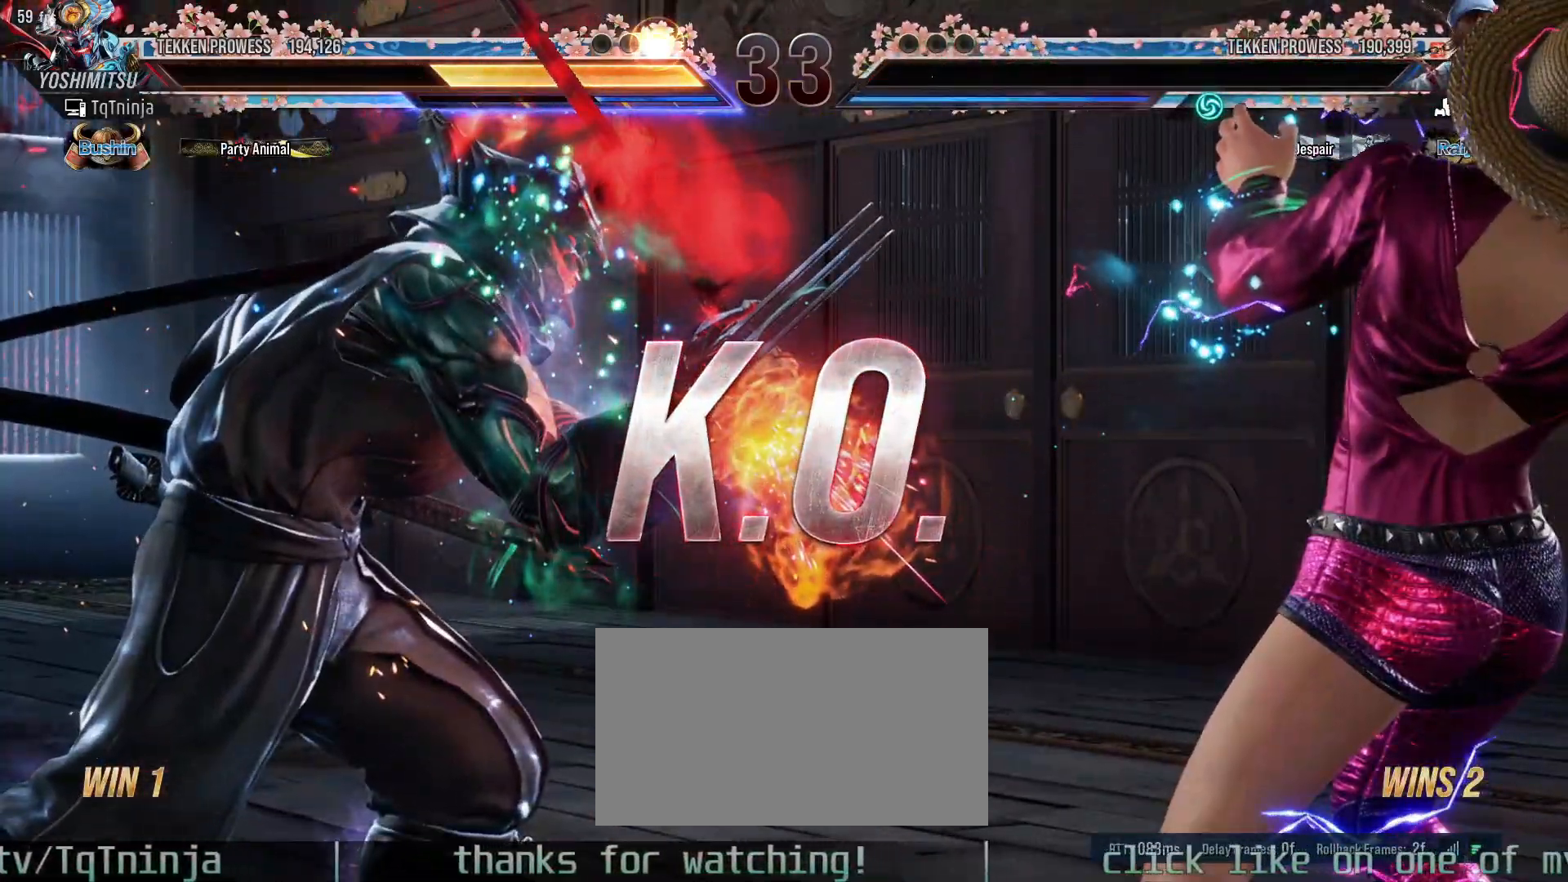
Gameplay with a controller (arcade stick); each line is a JSON object with the inputs held at the frame after it. "events" lists button and stick changes between this image and that frame as [ms after this image, input, new state], when the widget could be followed in between. Not read: L3 R3.
{"buttons": [], "left_stick": "center", "events": []}
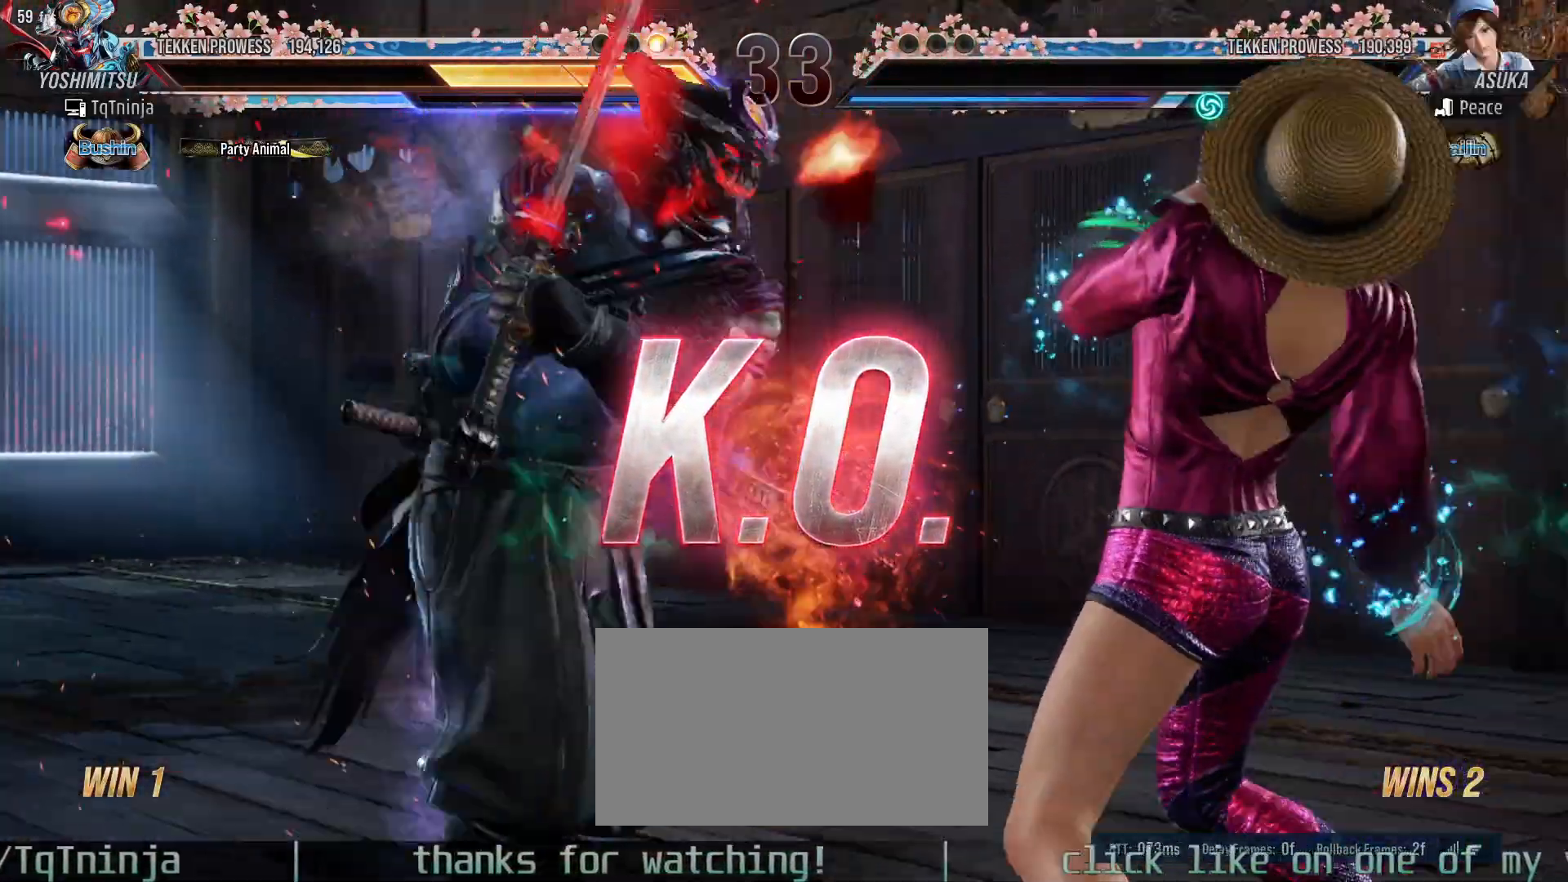
{"buttons": [], "left_stick": "center", "events": []}
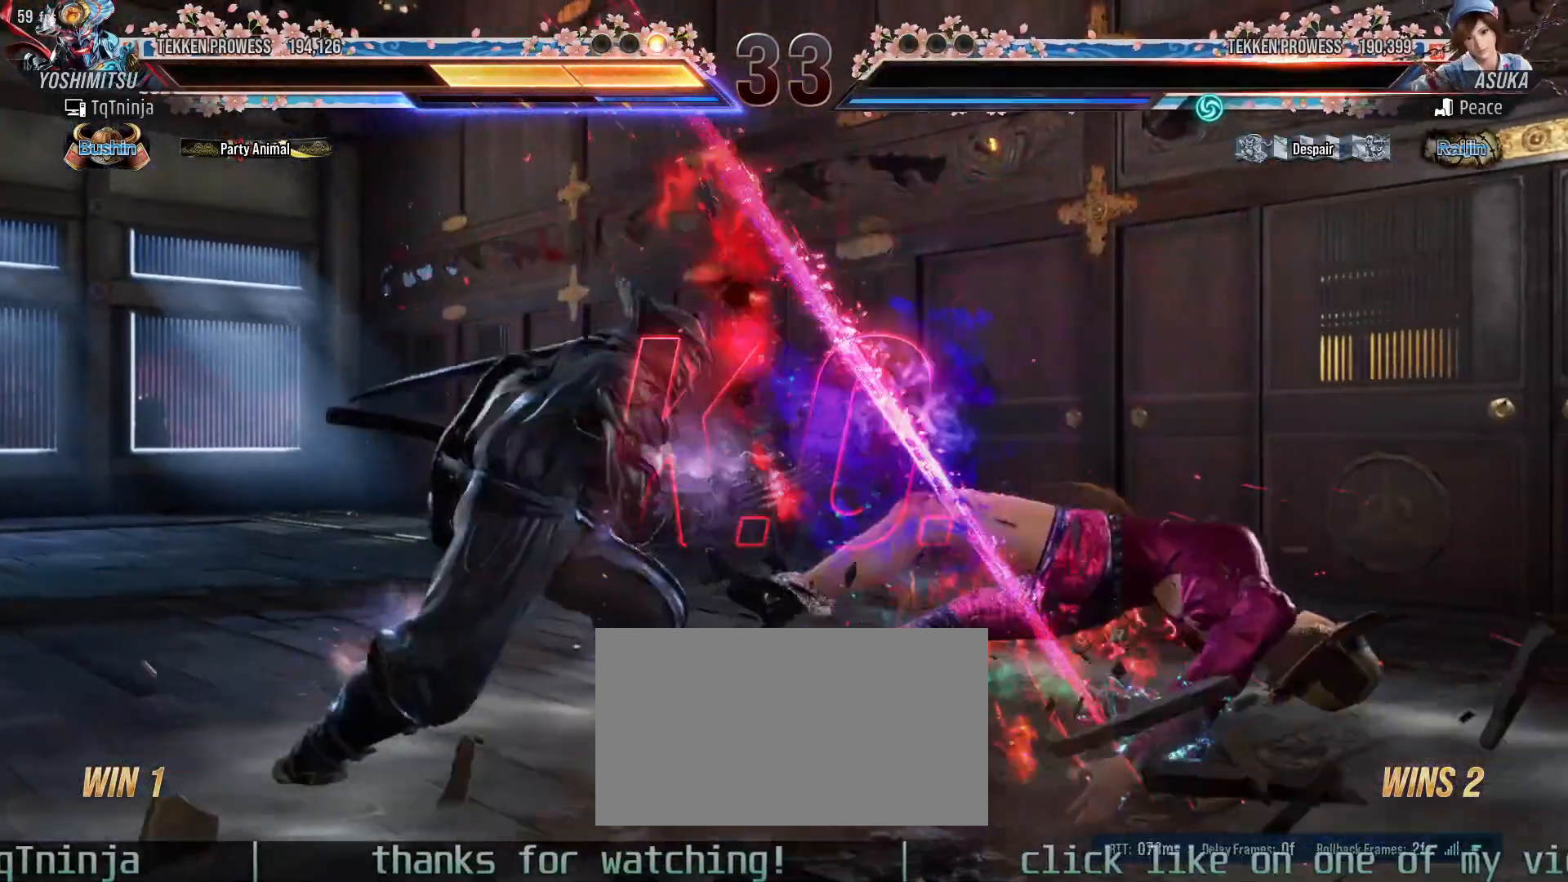
{"buttons": ["START"], "left_stick": "center", "events": [[333, "START", "down"], [400, "START", "up"], [500, "START", "down"]]}
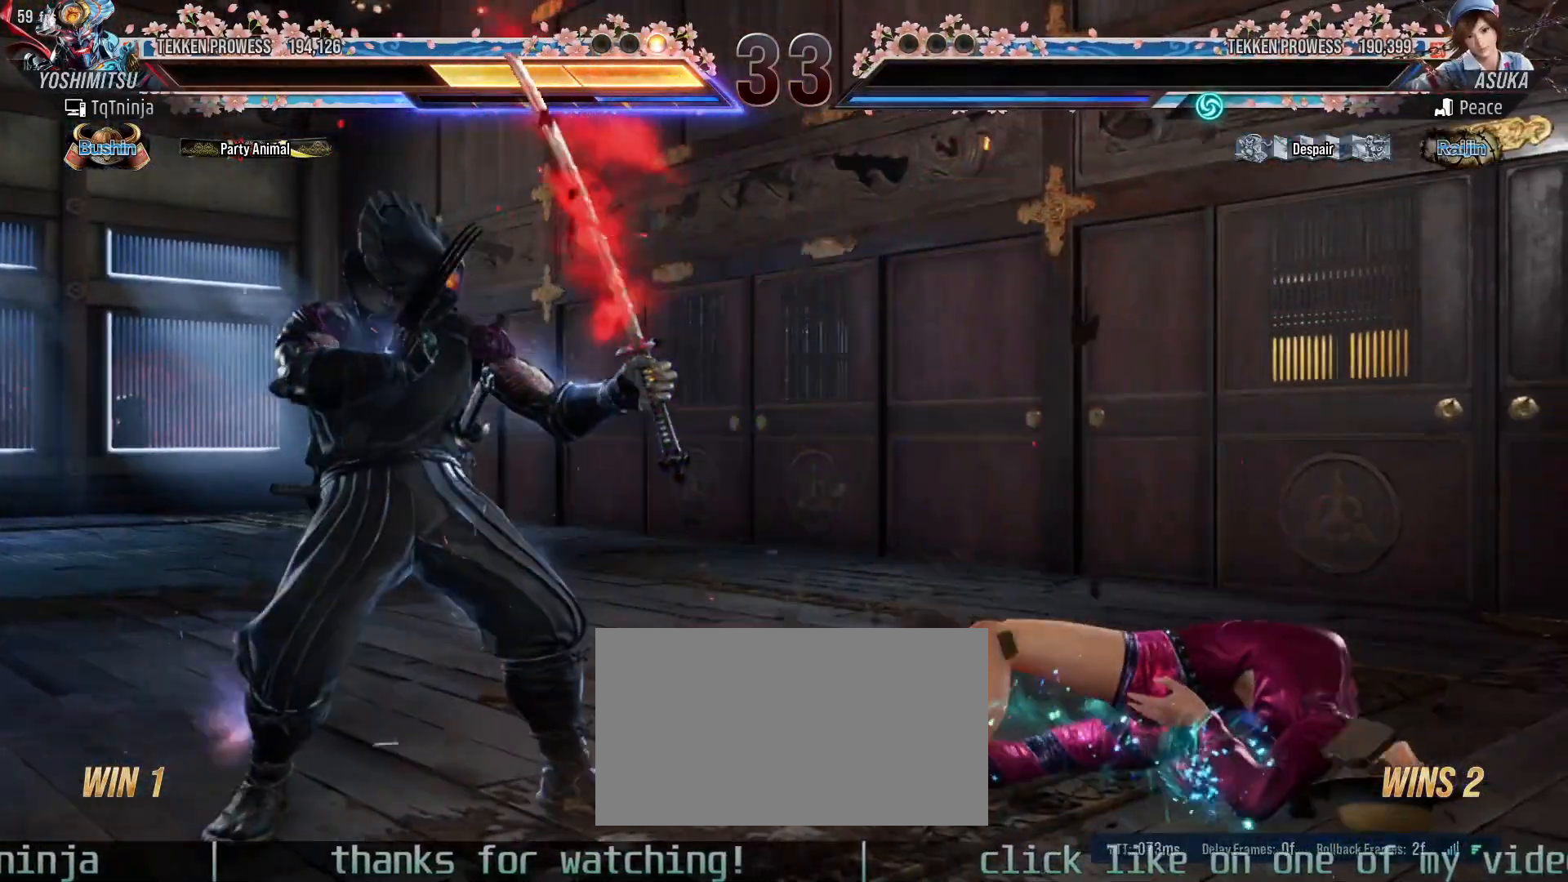
{"buttons": [], "left_stick": "center", "events": [[50, "START", "up"], [133, "START", "down"], [183, "START", "up"], [283, "START", "down"], [333, "START", "up"], [400, "START", "down"], [467, "START", "up"]]}
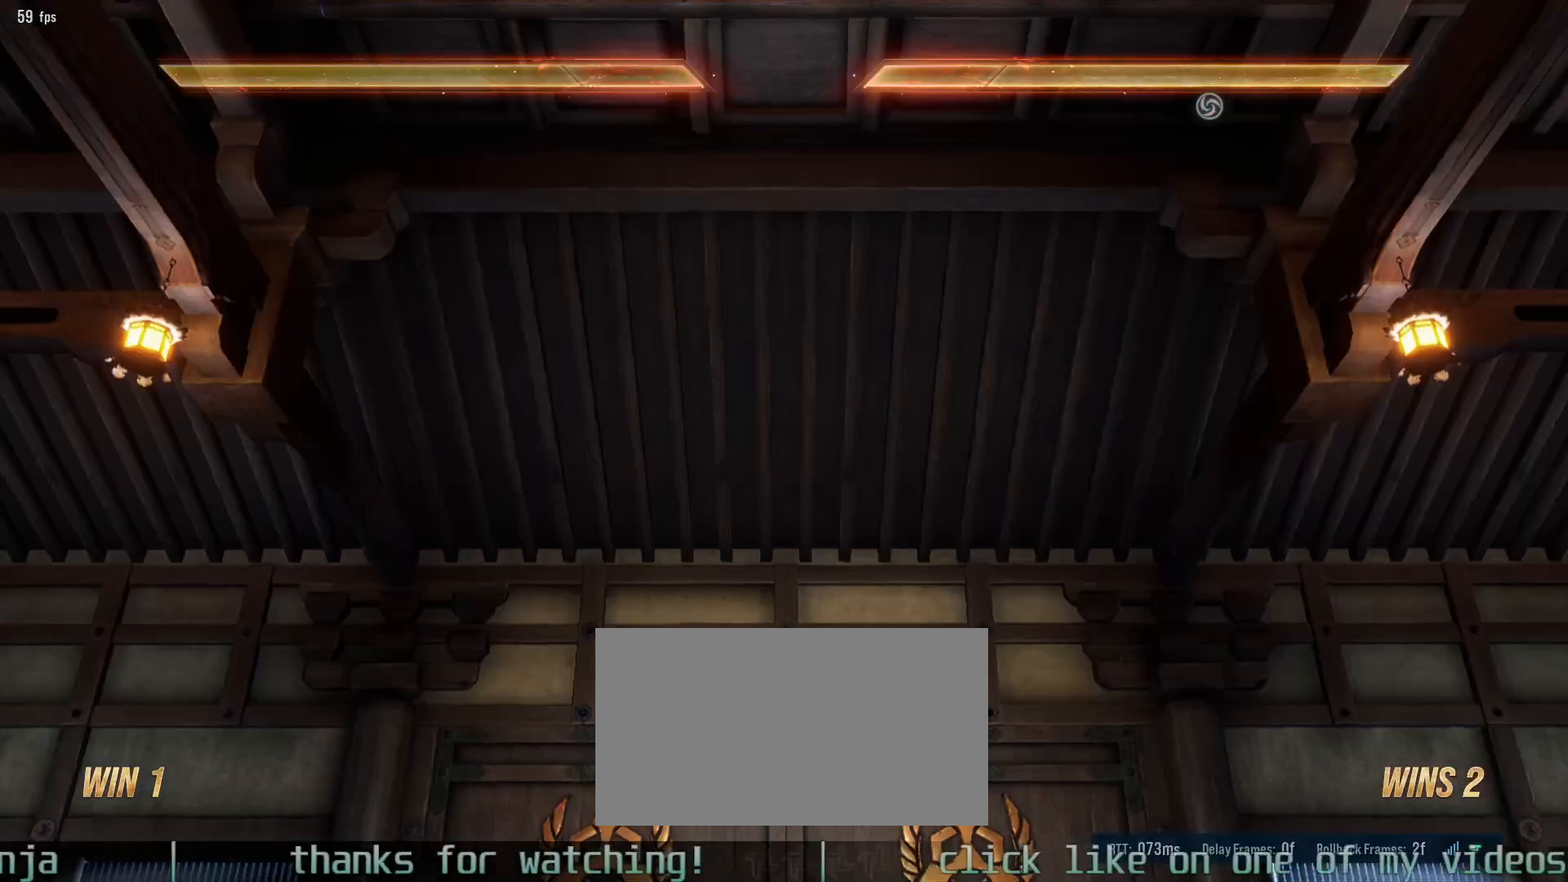
{"buttons": [], "left_stick": "center", "events": [[33, "START", "down"], [100, "START", "up"], [167, "START", "down"], [233, "START", "up"]]}
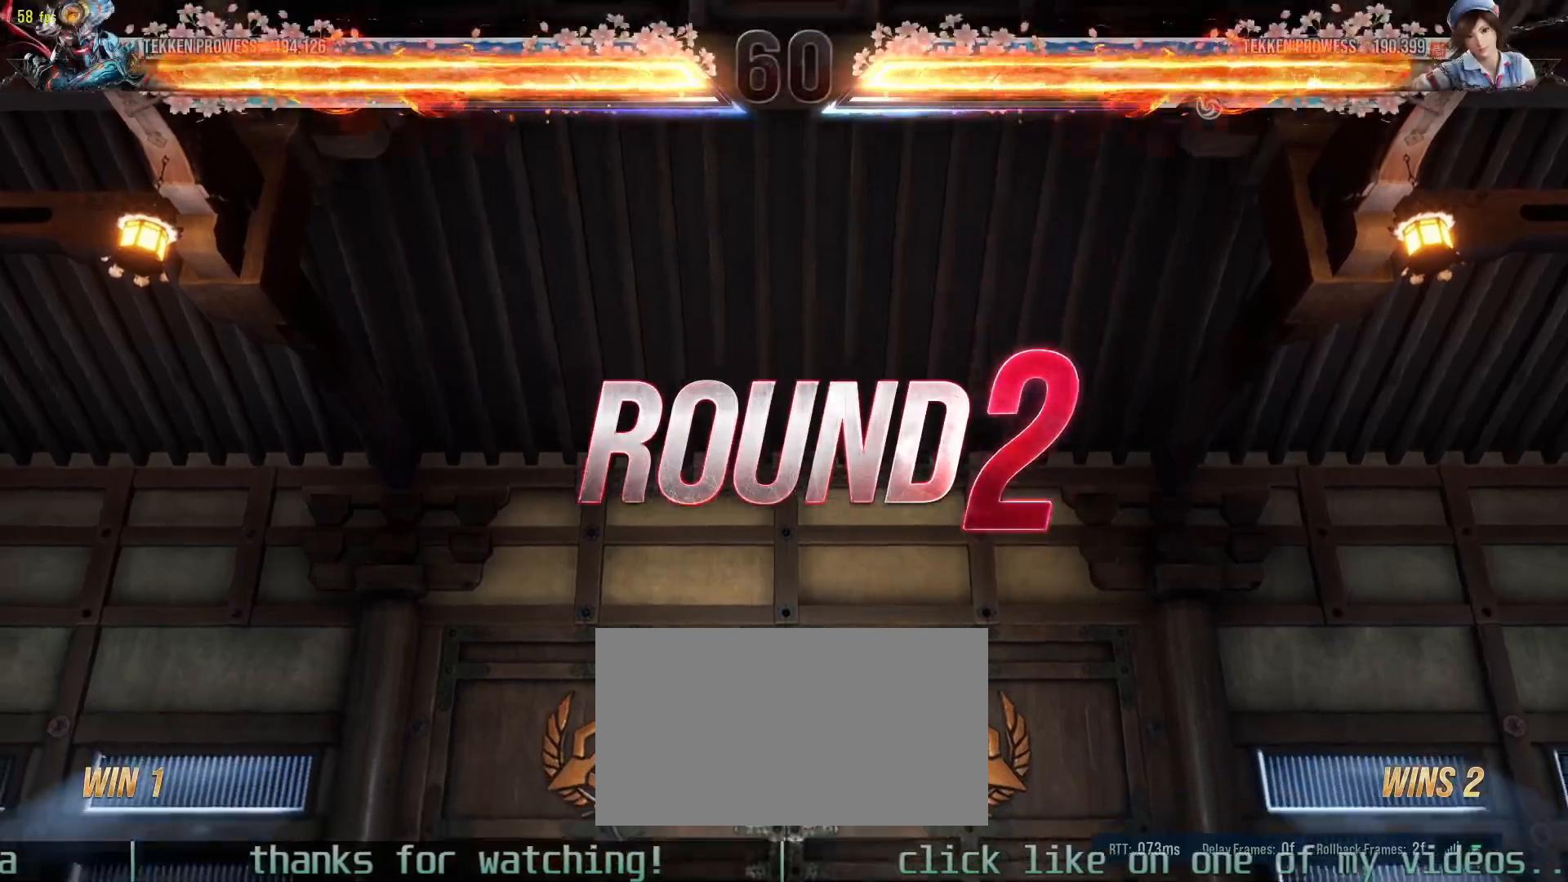
{"buttons": [], "left_stick": "center", "events": []}
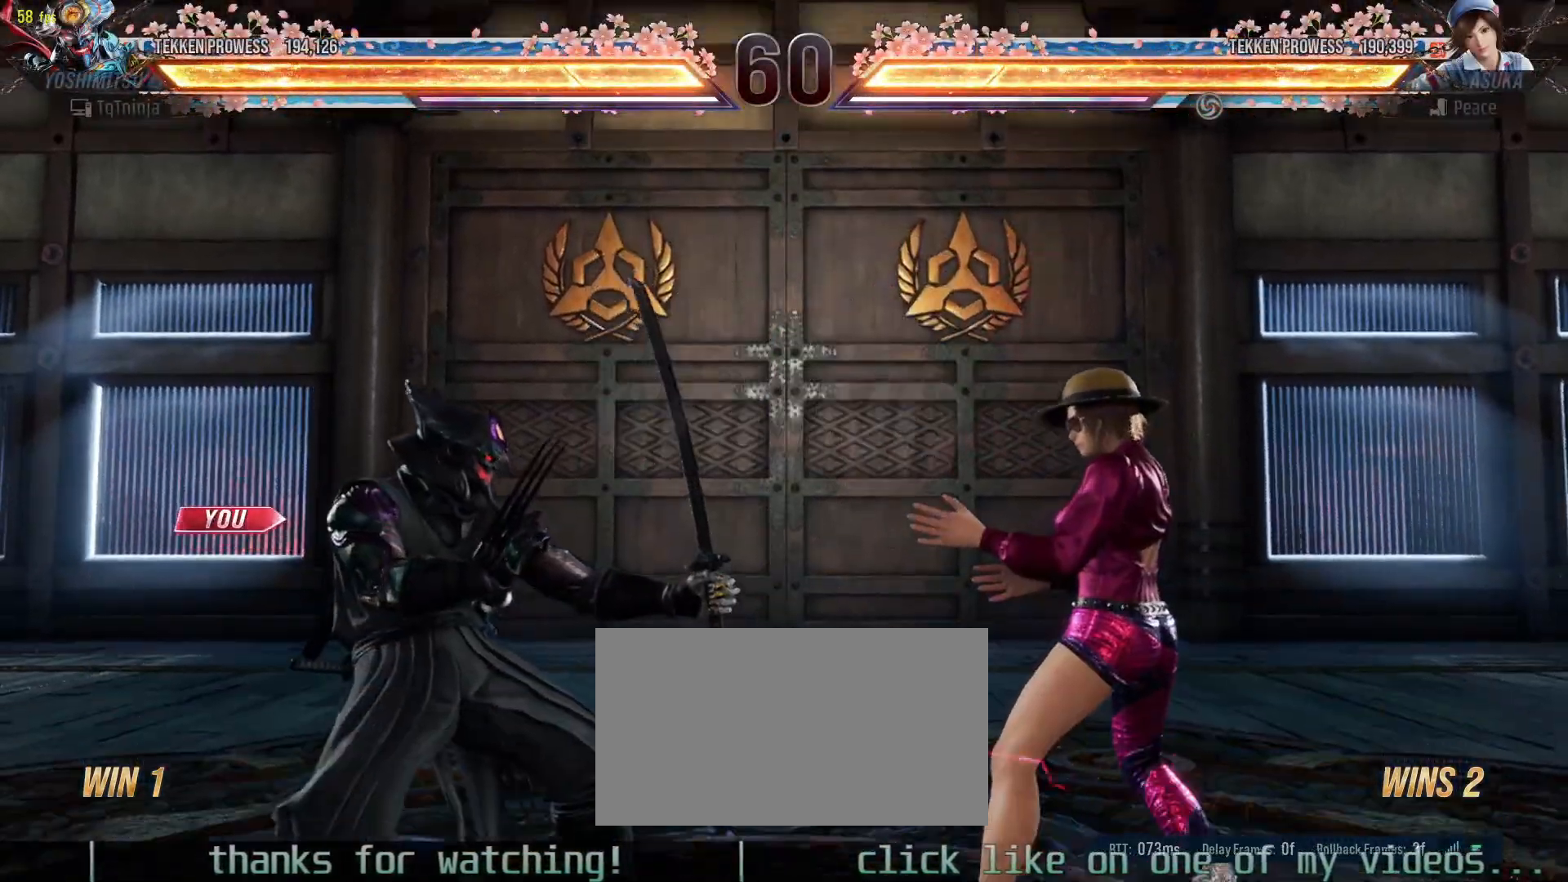
{"buttons": [], "left_stick": "center", "events": []}
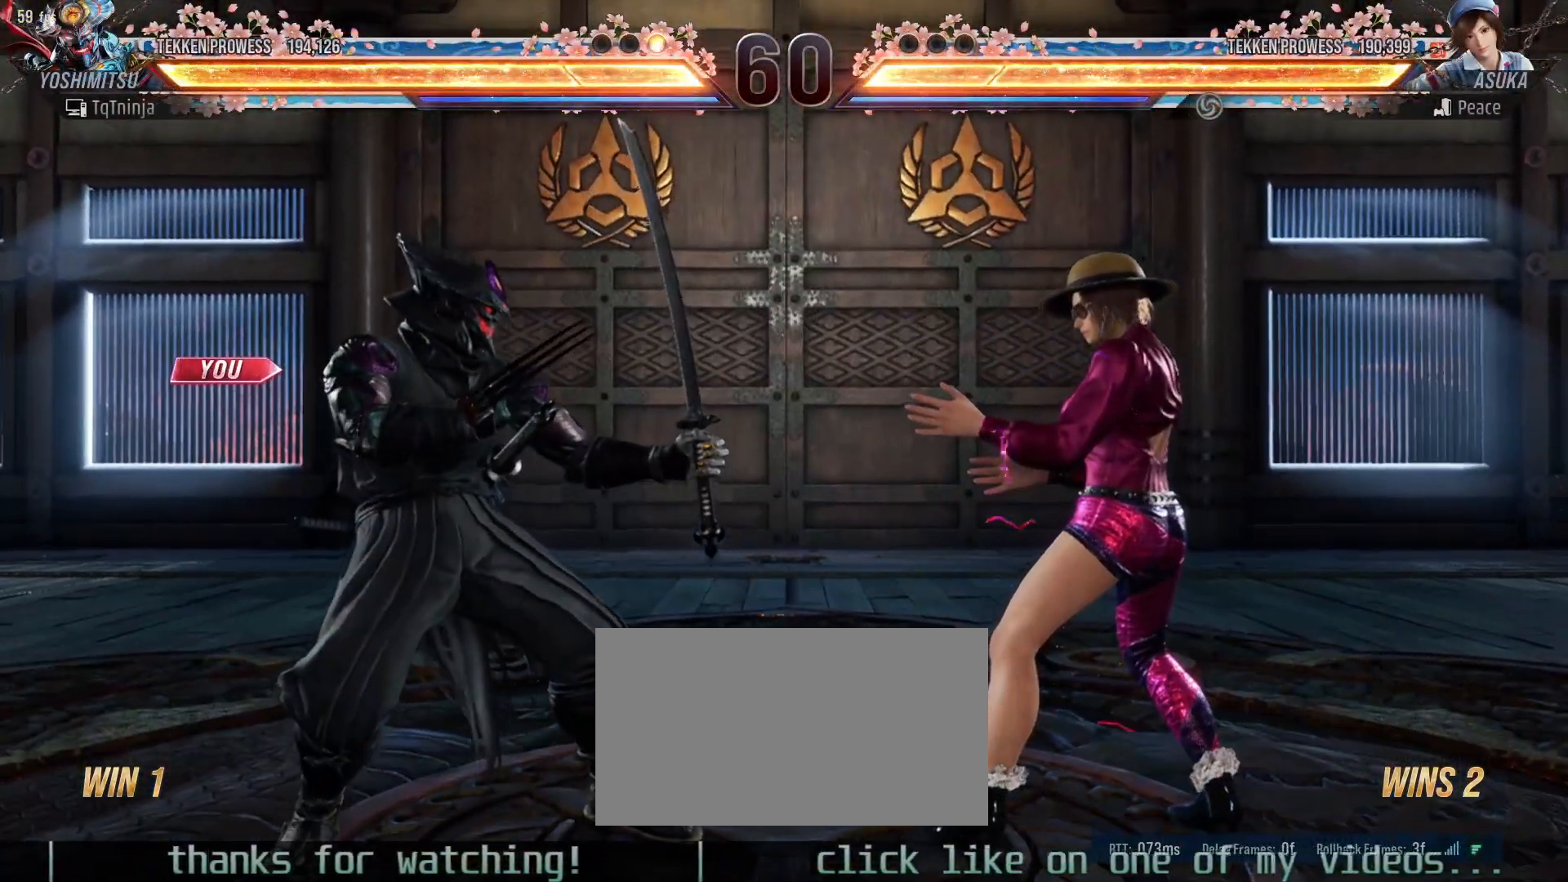
{"buttons": [], "left_stick": "center", "events": []}
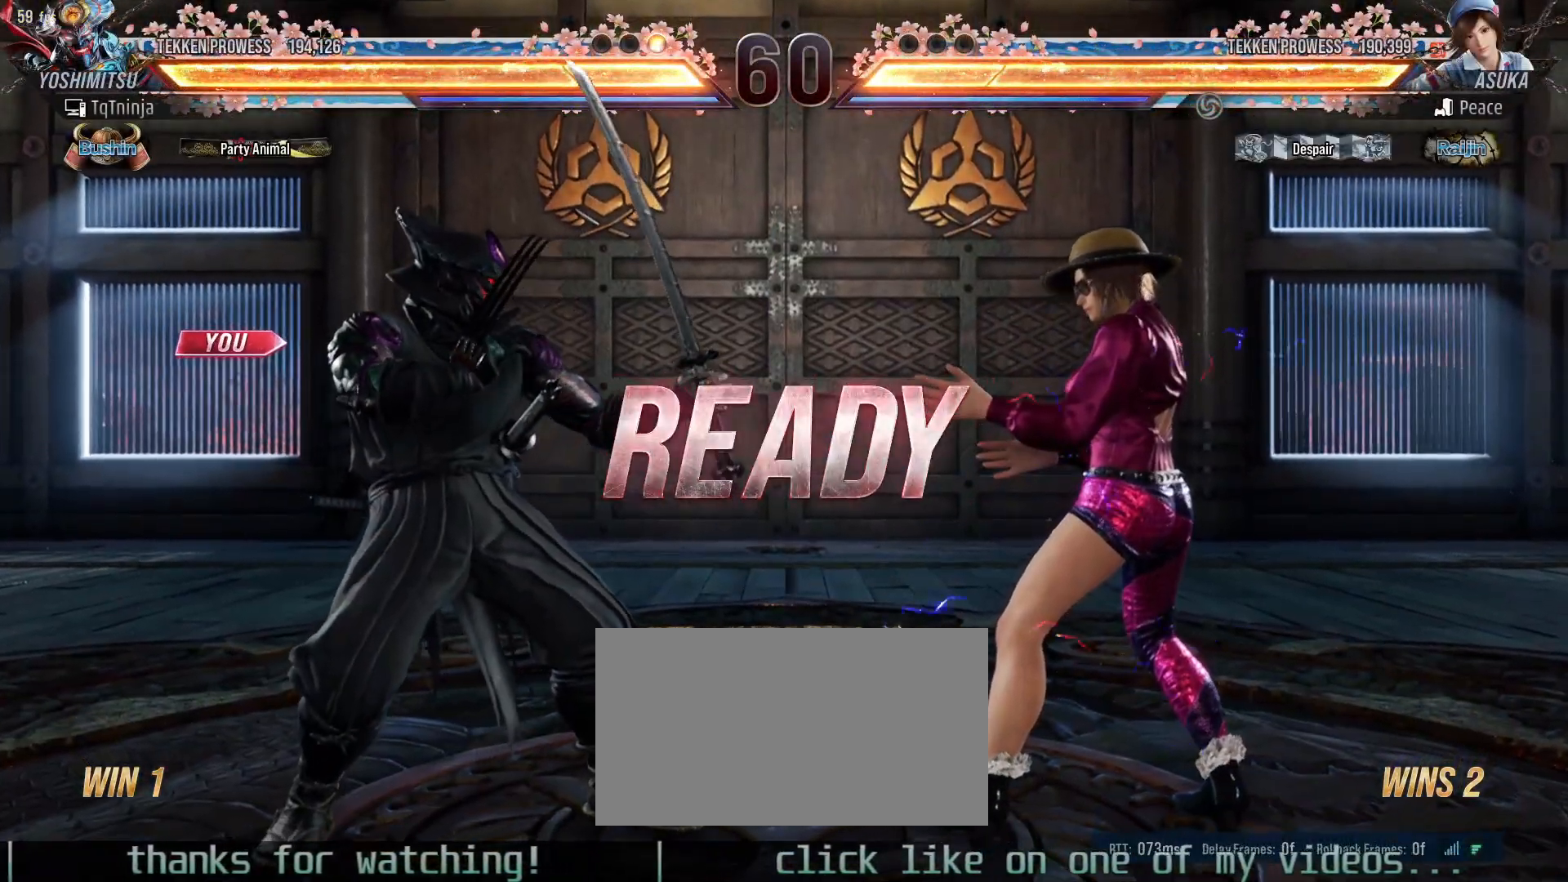
{"buttons": [], "left_stick": "center", "events": []}
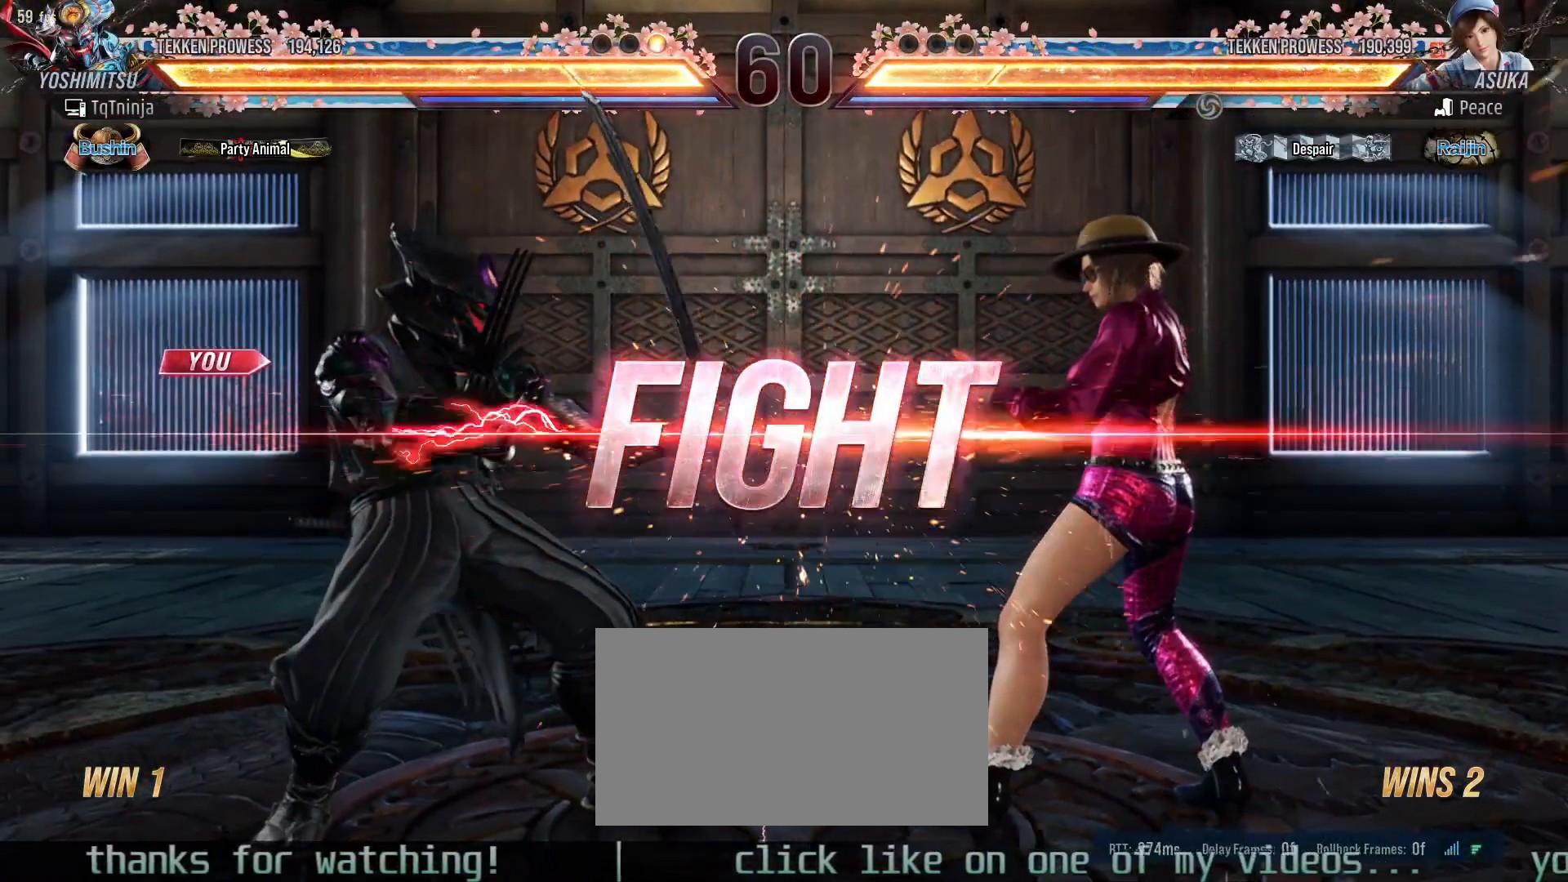
{"buttons": [], "left_stick": "left", "events": [[200, "left_stick", "down-right"], [250, "SQUARE", "down"], [283, "SQUARE", "up"], [317, "SQUARE", "down"], [383, "SQUARE", "up"], [433, "left_stick", "center"], [500, "left_stick", "left"]]}
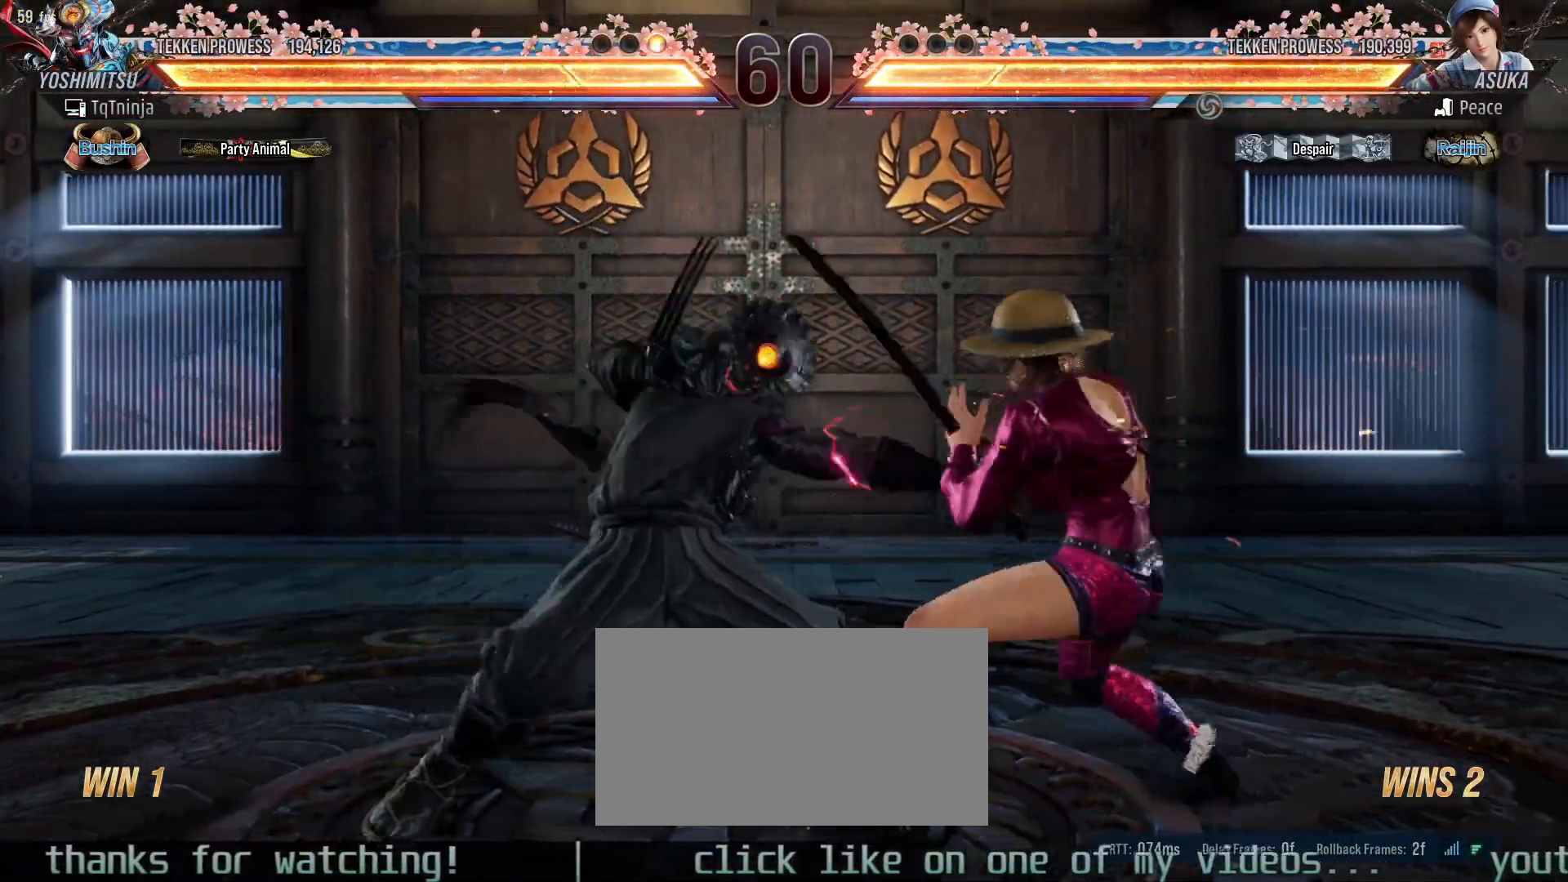
{"buttons": [], "left_stick": "left", "events": []}
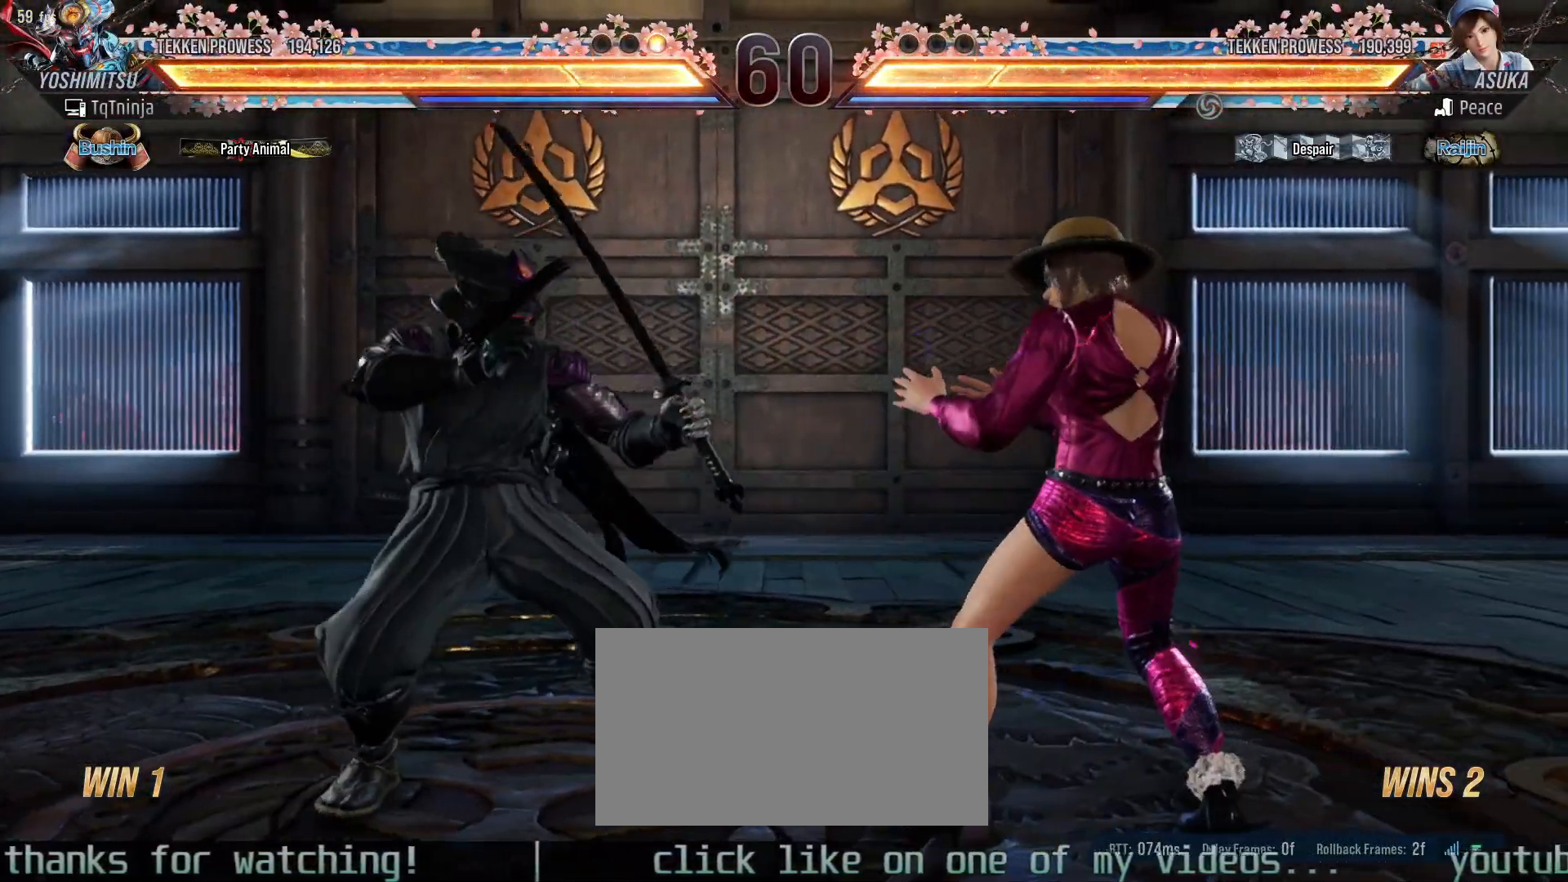
{"buttons": [], "left_stick": "left", "events": [[217, "left_stick", "center"], [267, "SQUARE", "down"], [400, "SQUARE", "up"], [400, "TRIANGLE", "down"], [433, "TRIANGLE", "up"], [483, "left_stick", "left"]]}
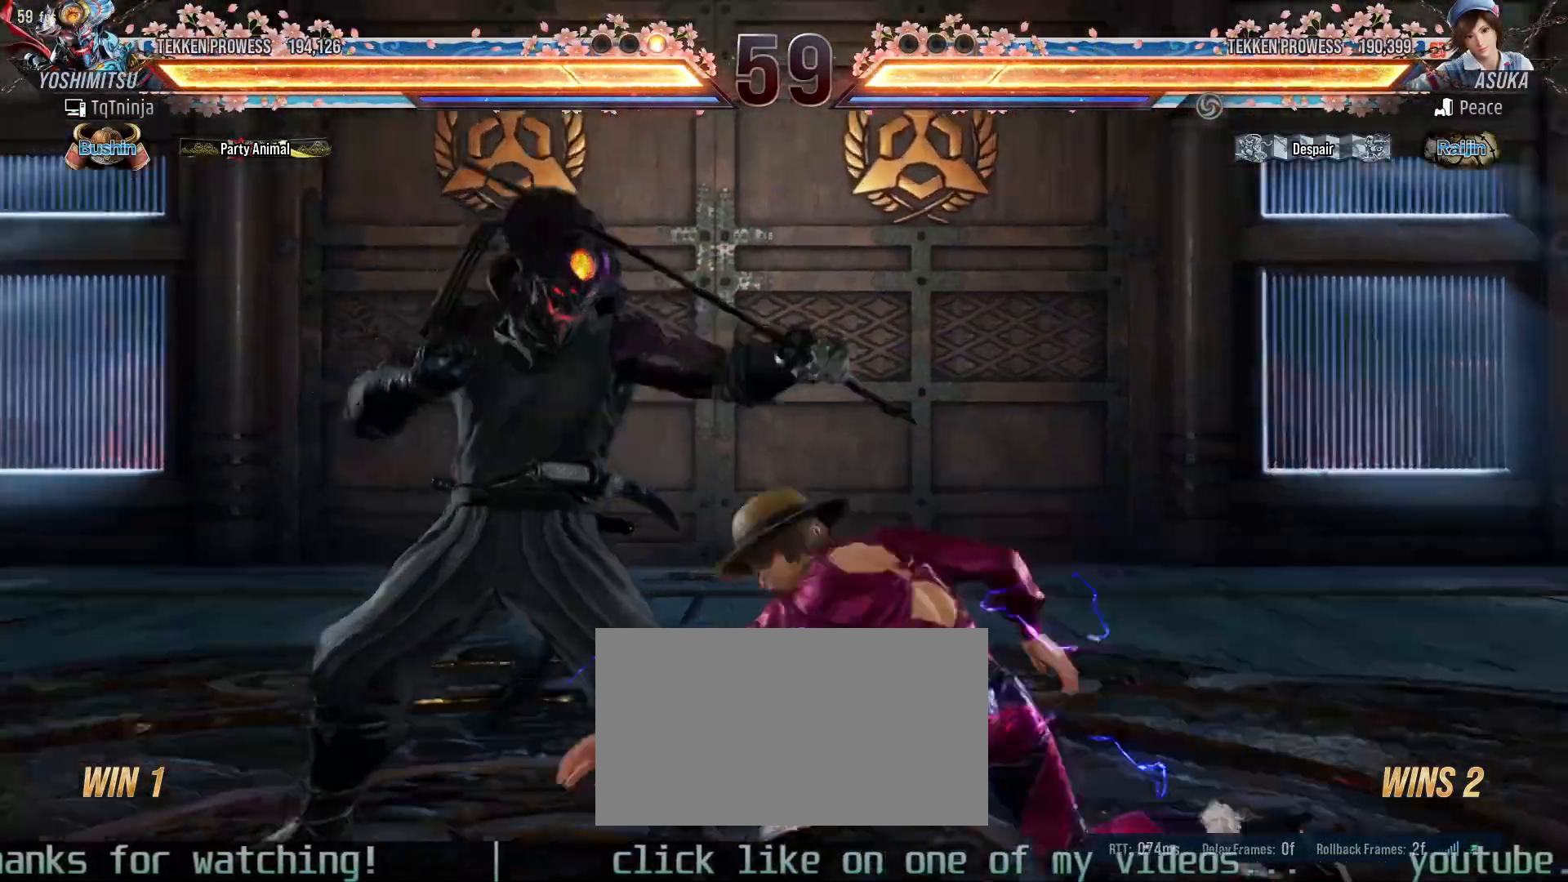
{"buttons": [], "left_stick": "center", "events": [[333, "left_stick", "center"]]}
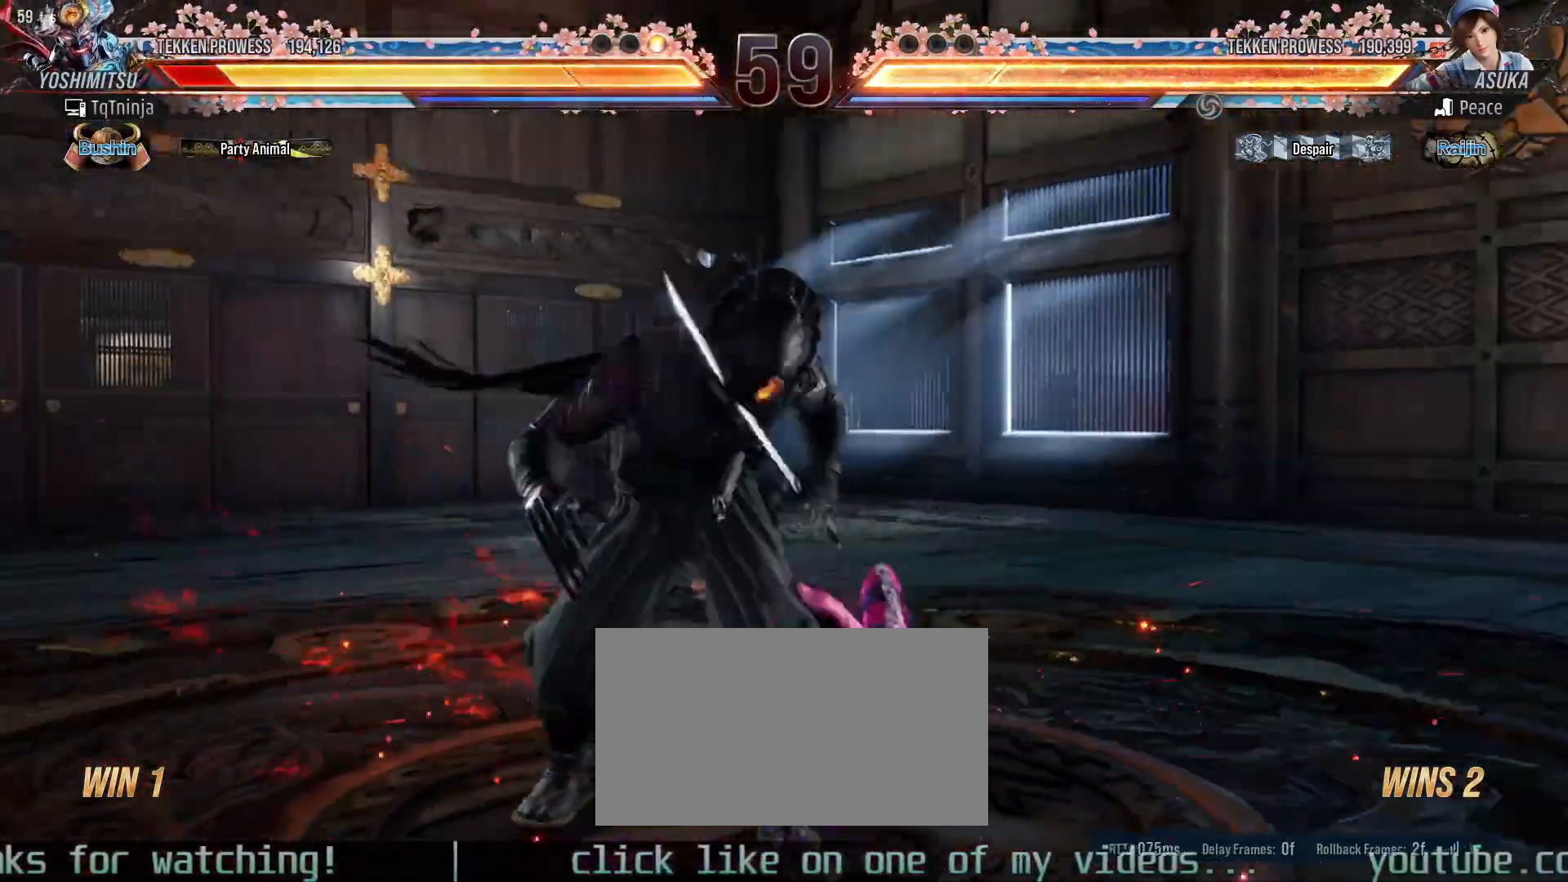
{"buttons": [], "left_stick": "center", "events": []}
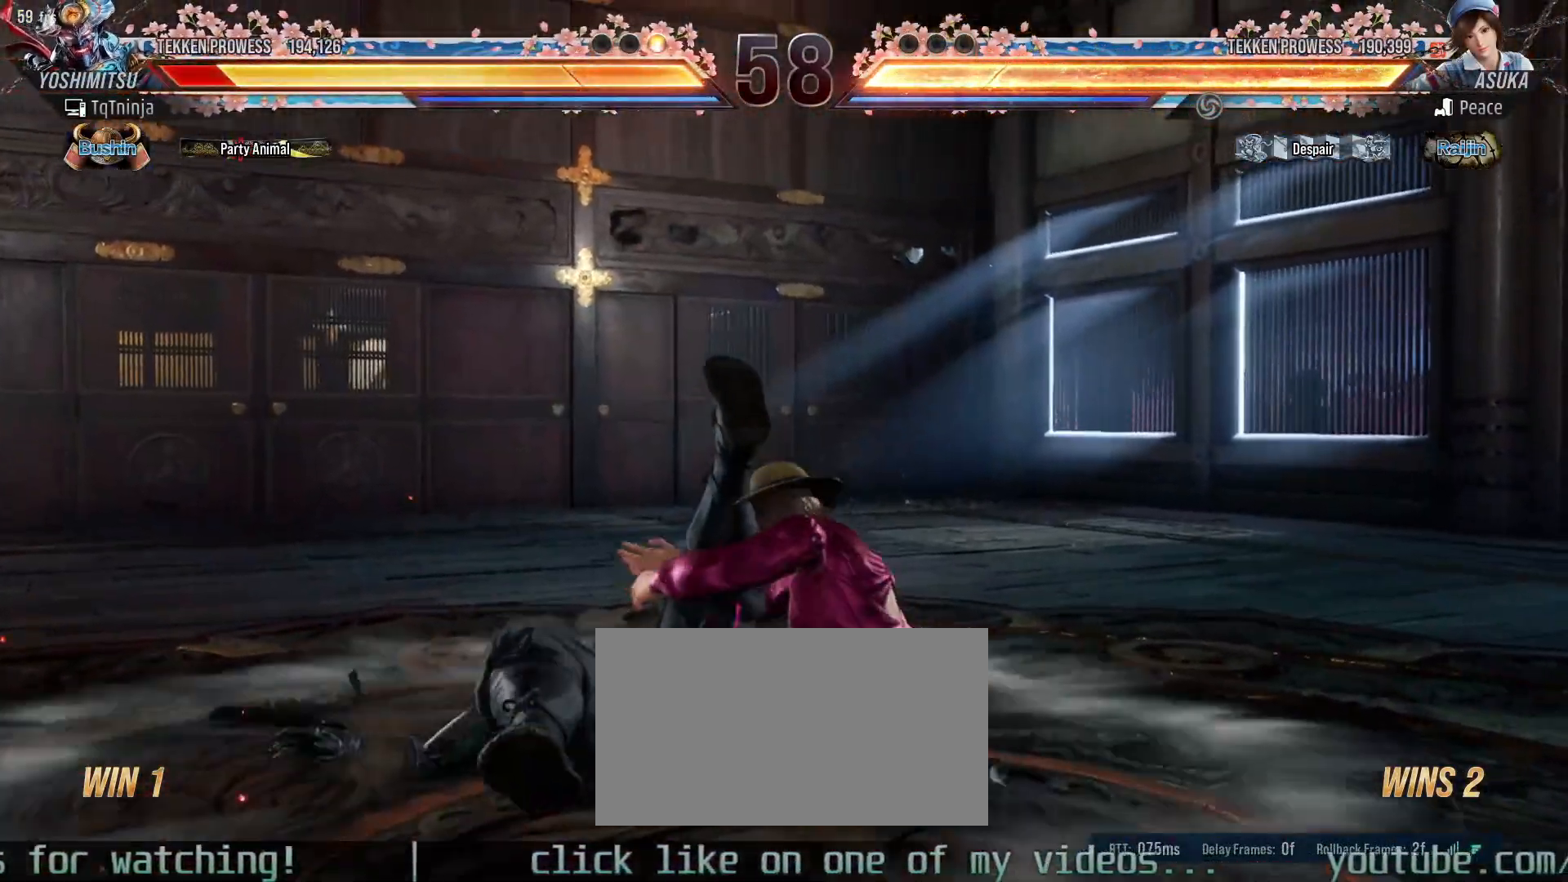
{"buttons": [], "left_stick": "center", "events": [[400, "SQUARE", "down"], [400, "TRIANGLE", "down"], [483, "SQUARE", "up"], [483, "TRIANGLE", "up"]]}
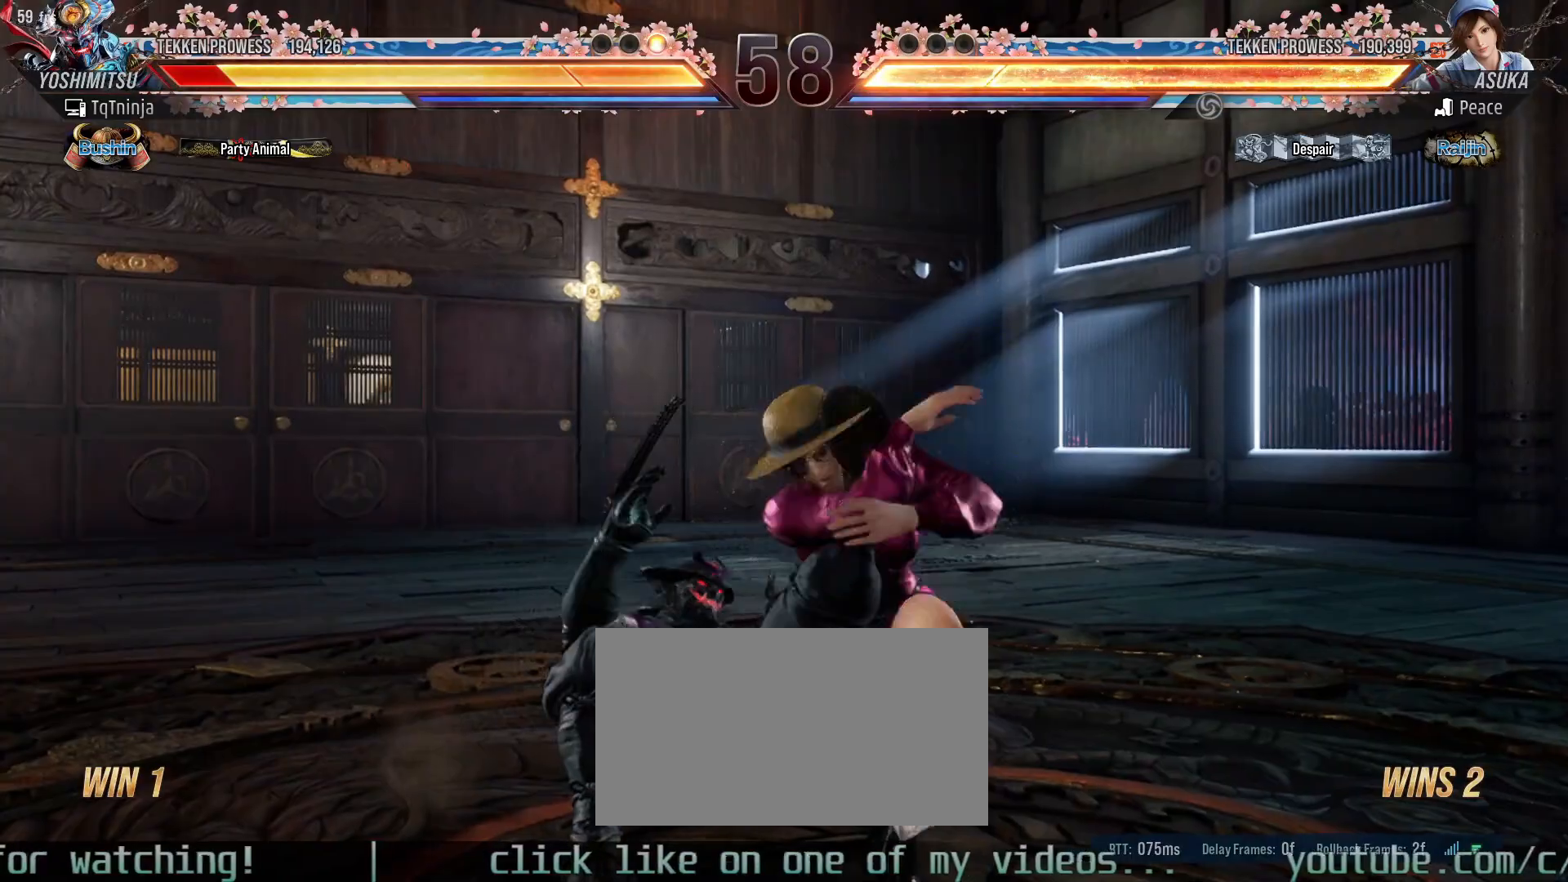
{"buttons": [], "left_stick": "center", "events": [[33, "SQUARE", "down"], [33, "TRIANGLE", "down"], [100, "SQUARE", "up"], [117, "TRIANGLE", "up"]]}
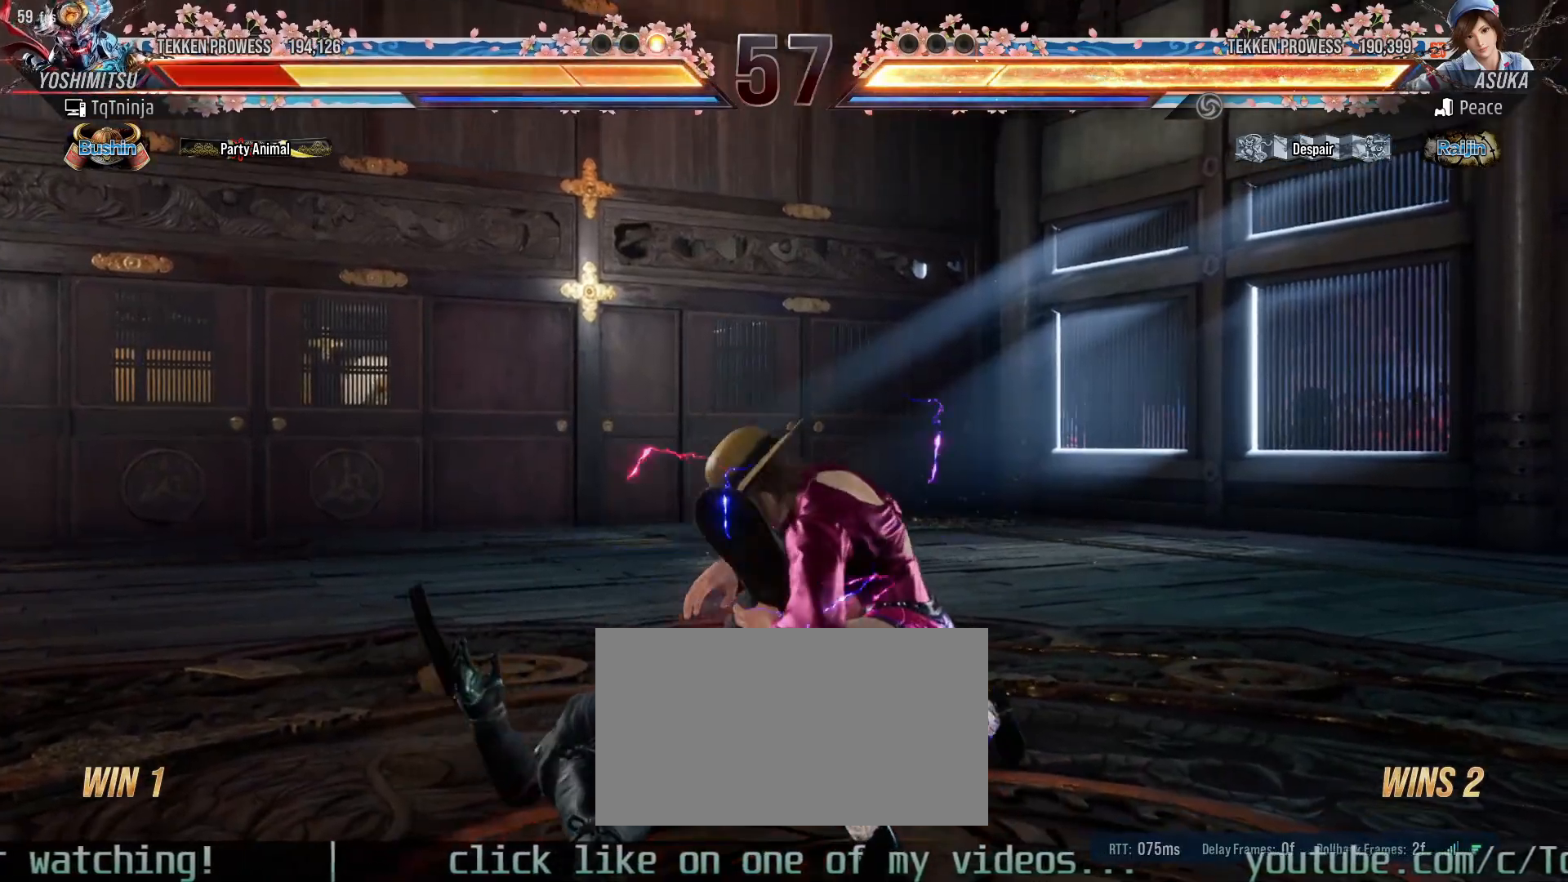
{"buttons": [], "left_stick": "up", "events": [[367, "left_stick", "up"]]}
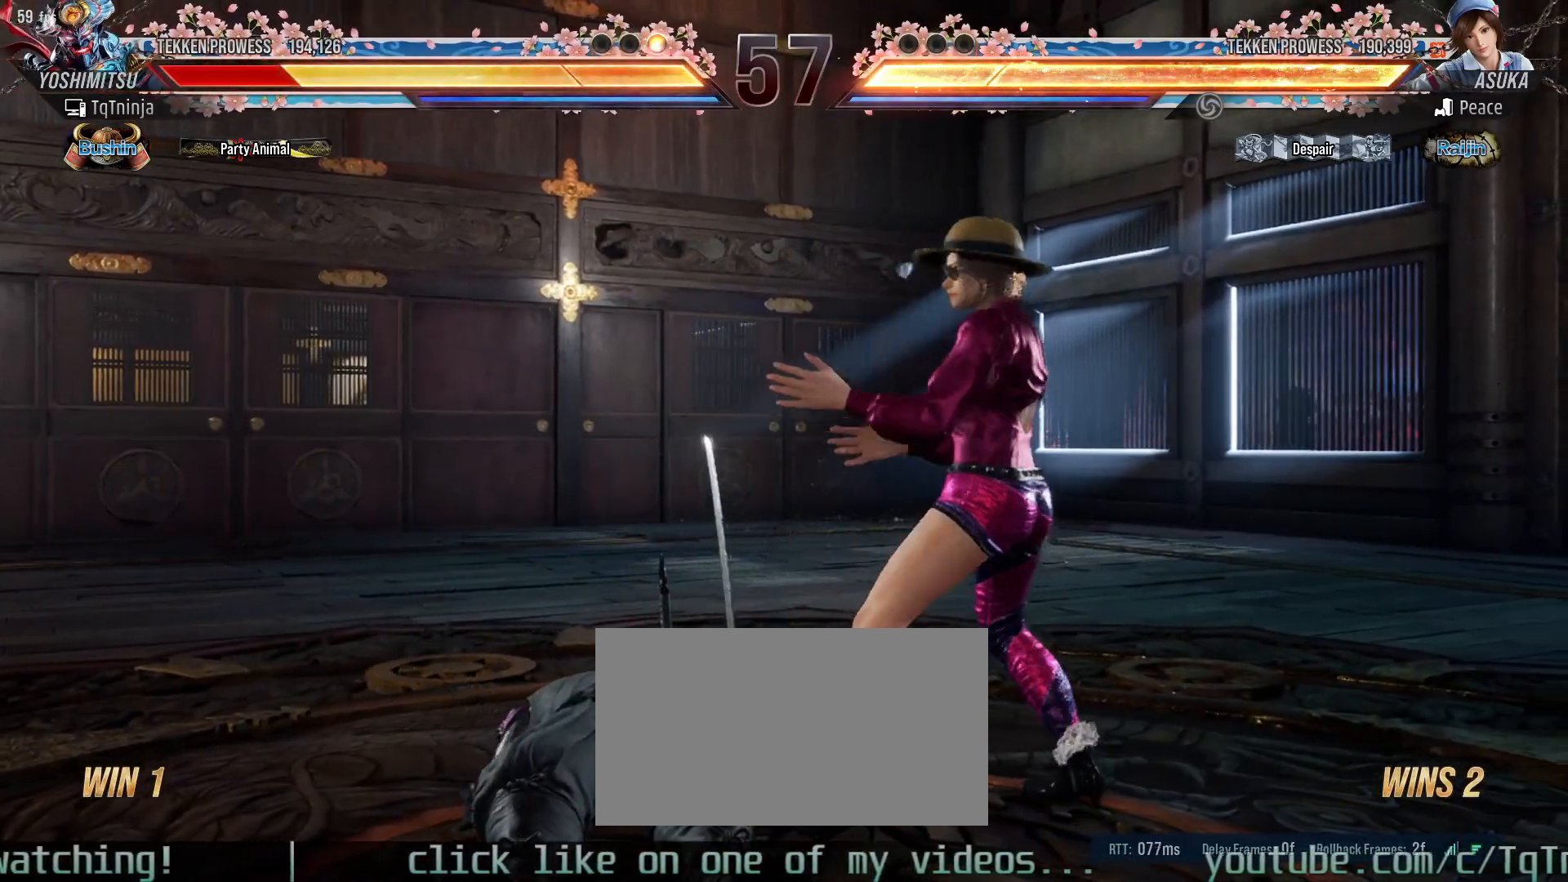
{"buttons": [], "left_stick": "left", "events": [[233, "left_stick", "left"]]}
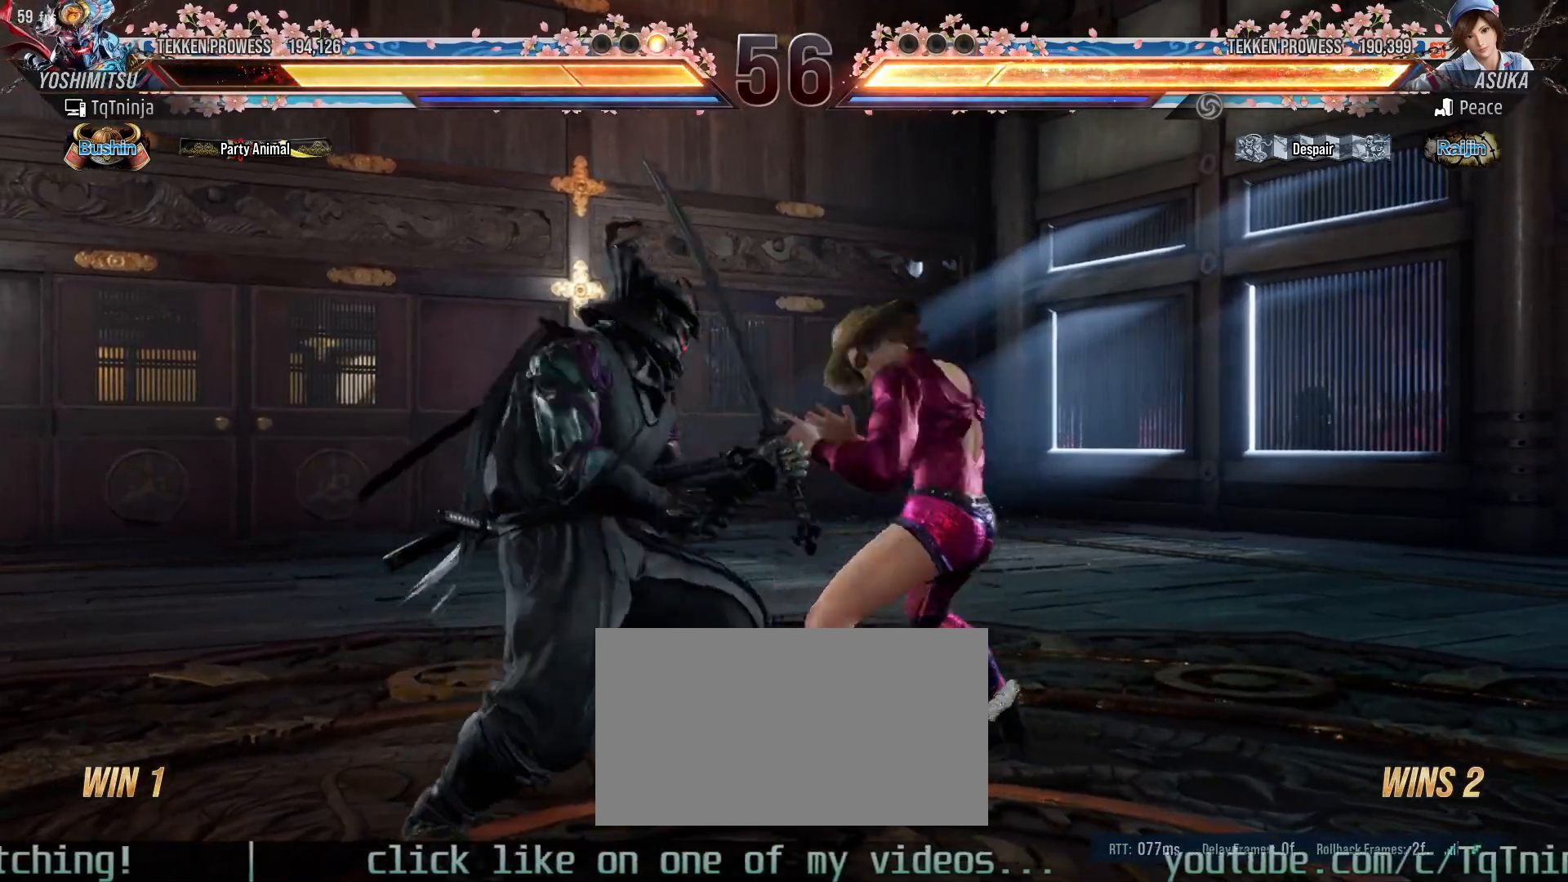
{"buttons": [], "left_stick": "left", "events": [[150, "left_stick", "center"], [183, "CIRCLE", "down"], [200, "SQUARE", "down"], [233, "CIRCLE", "up"], [233, "SQUARE", "up"], [333, "left_stick", "left"]]}
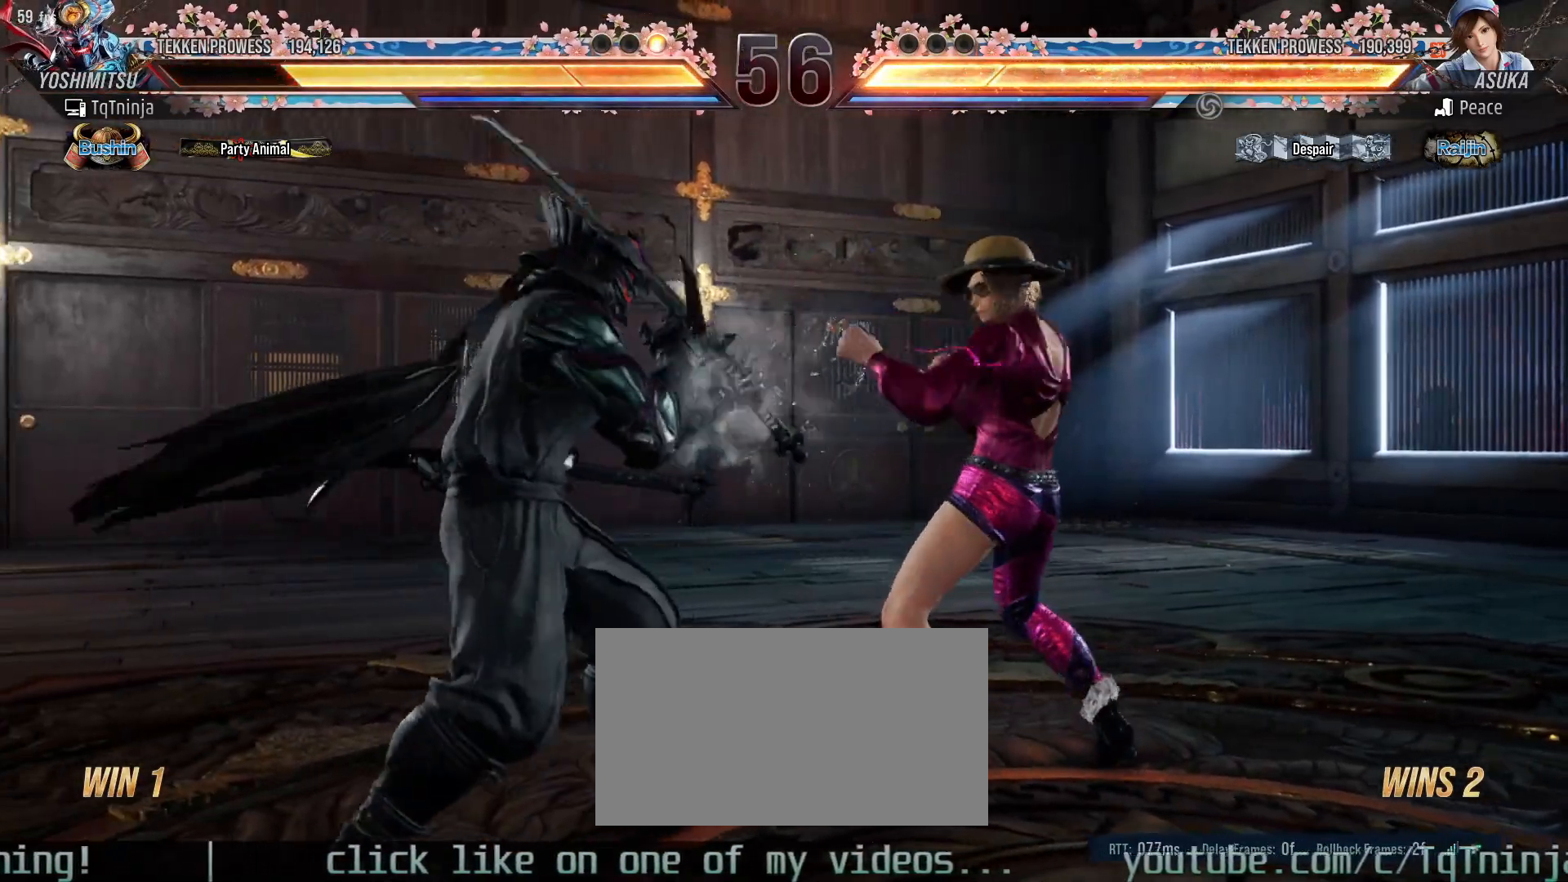
{"buttons": [], "left_stick": "center", "events": [[217, "left_stick", "down-right"], [500, "left_stick", "center"]]}
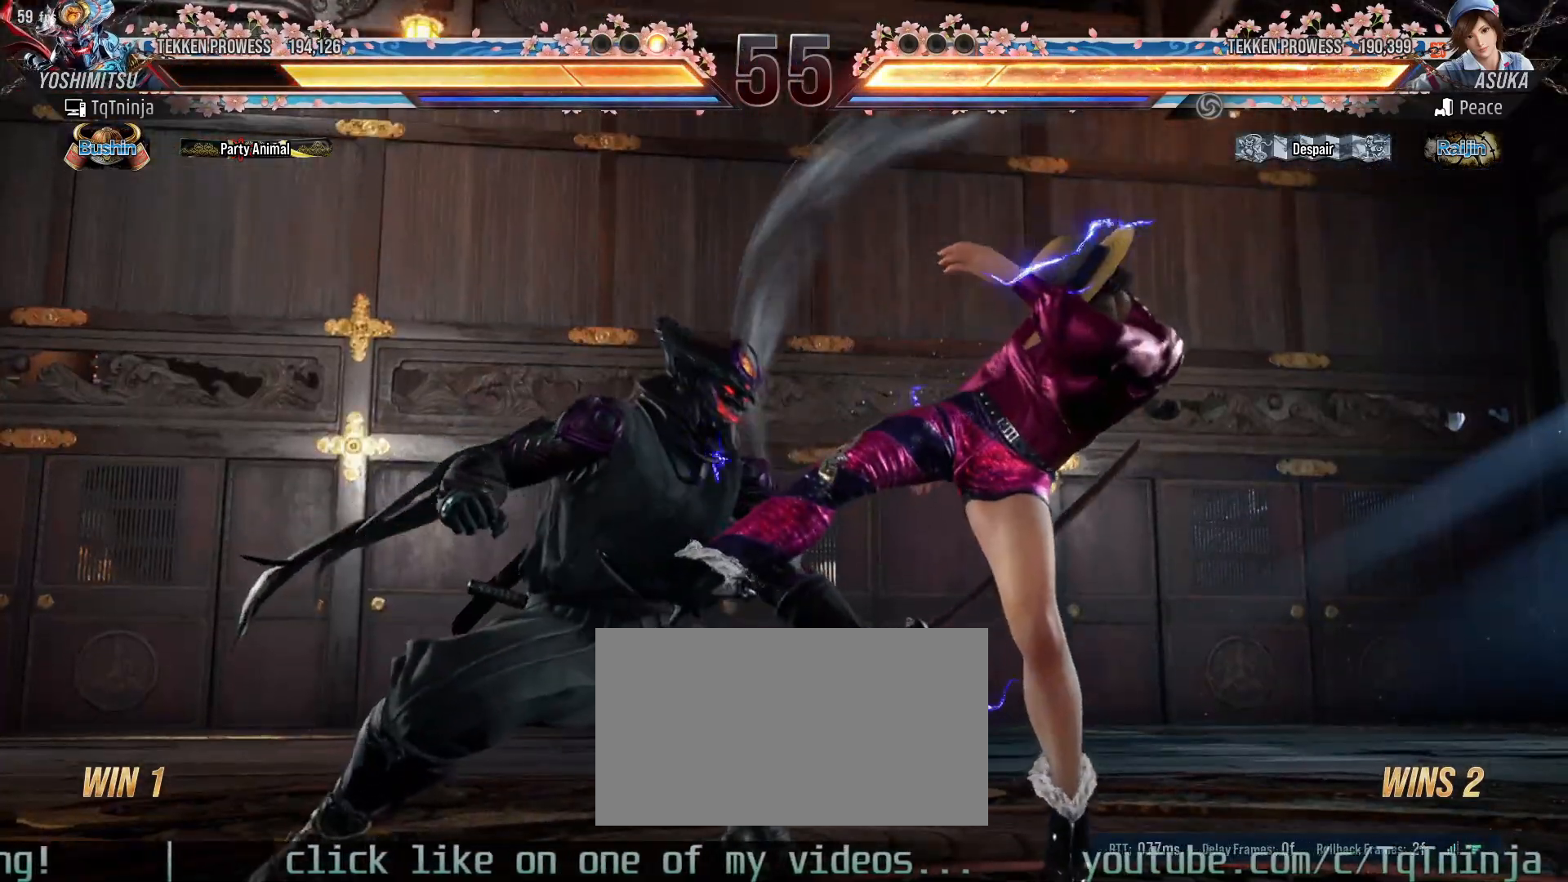
{"buttons": ["TRIANGLE"], "left_stick": "down", "events": [[367, "left_stick", "down"], [383, "TRIANGLE", "down"], [417, "TRIANGLE", "up"], [500, "TRIANGLE", "down"]]}
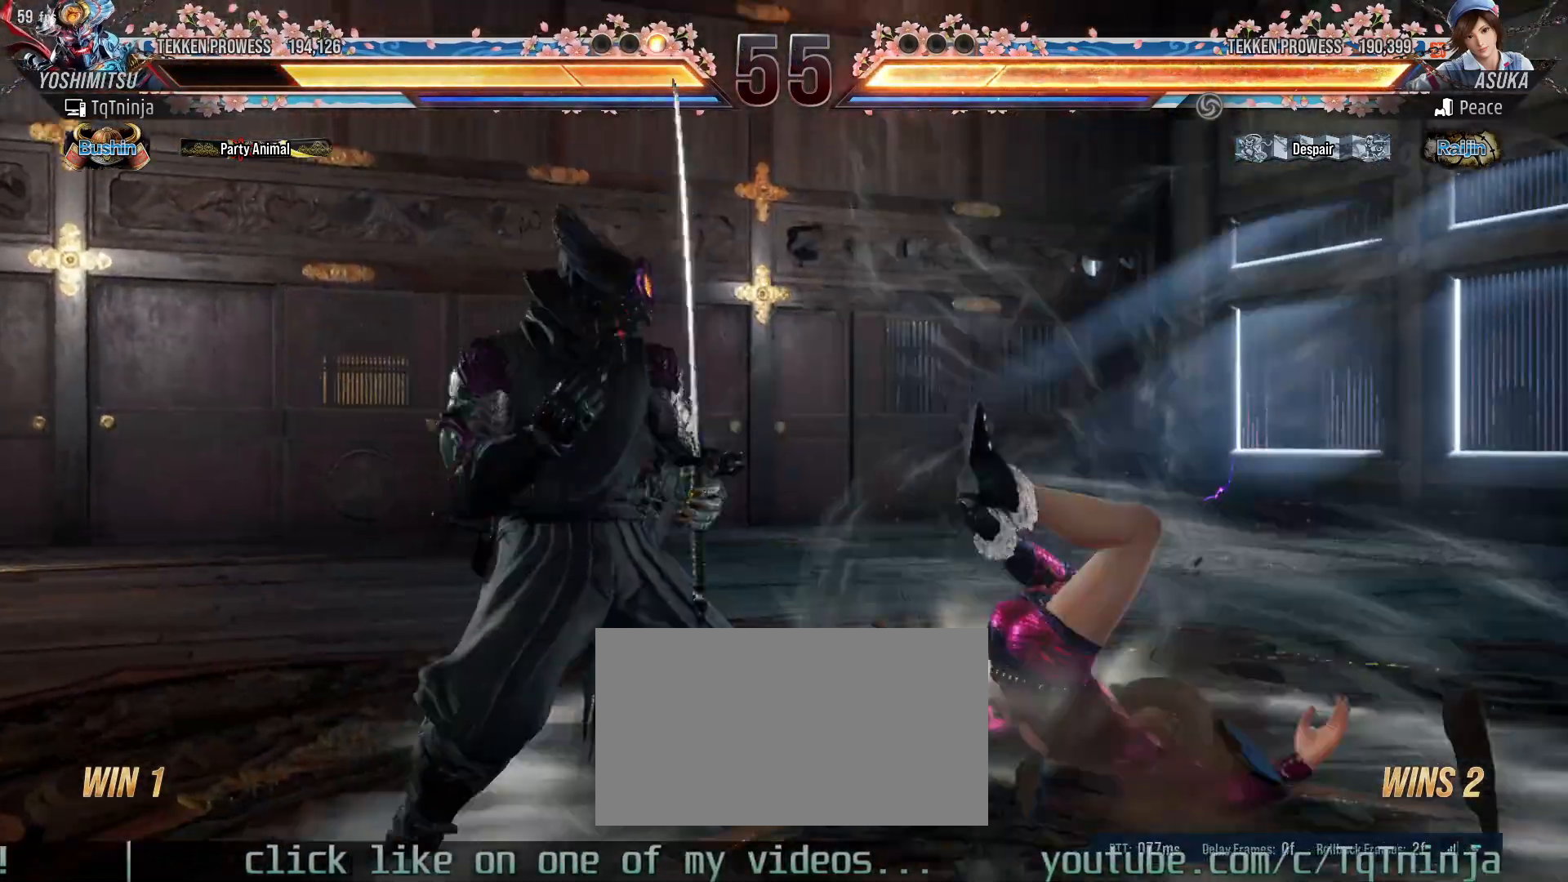
{"buttons": [], "left_stick": "left", "events": [[33, "TRIANGLE", "up"], [100, "TRIANGLE", "down"], [150, "TRIANGLE", "up"], [200, "TRIANGLE", "down"], [283, "TRIANGLE", "up"], [317, "TRIANGLE", "down"], [367, "TRIANGLE", "up"], [367, "left_stick", "center"], [417, "left_stick", "left"]]}
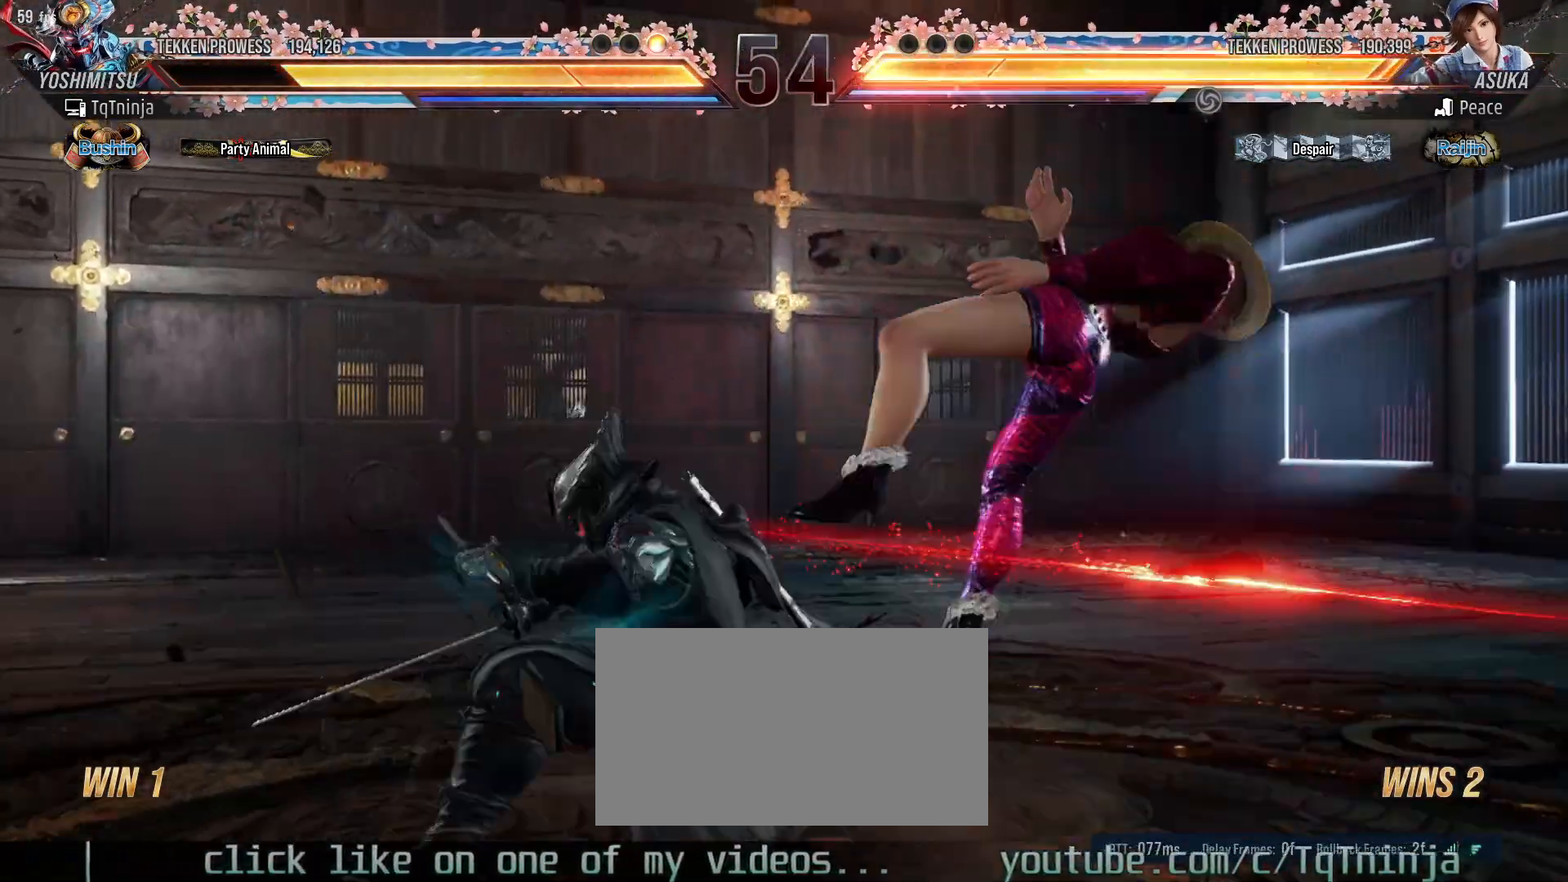
{"buttons": [], "left_stick": "left", "events": []}
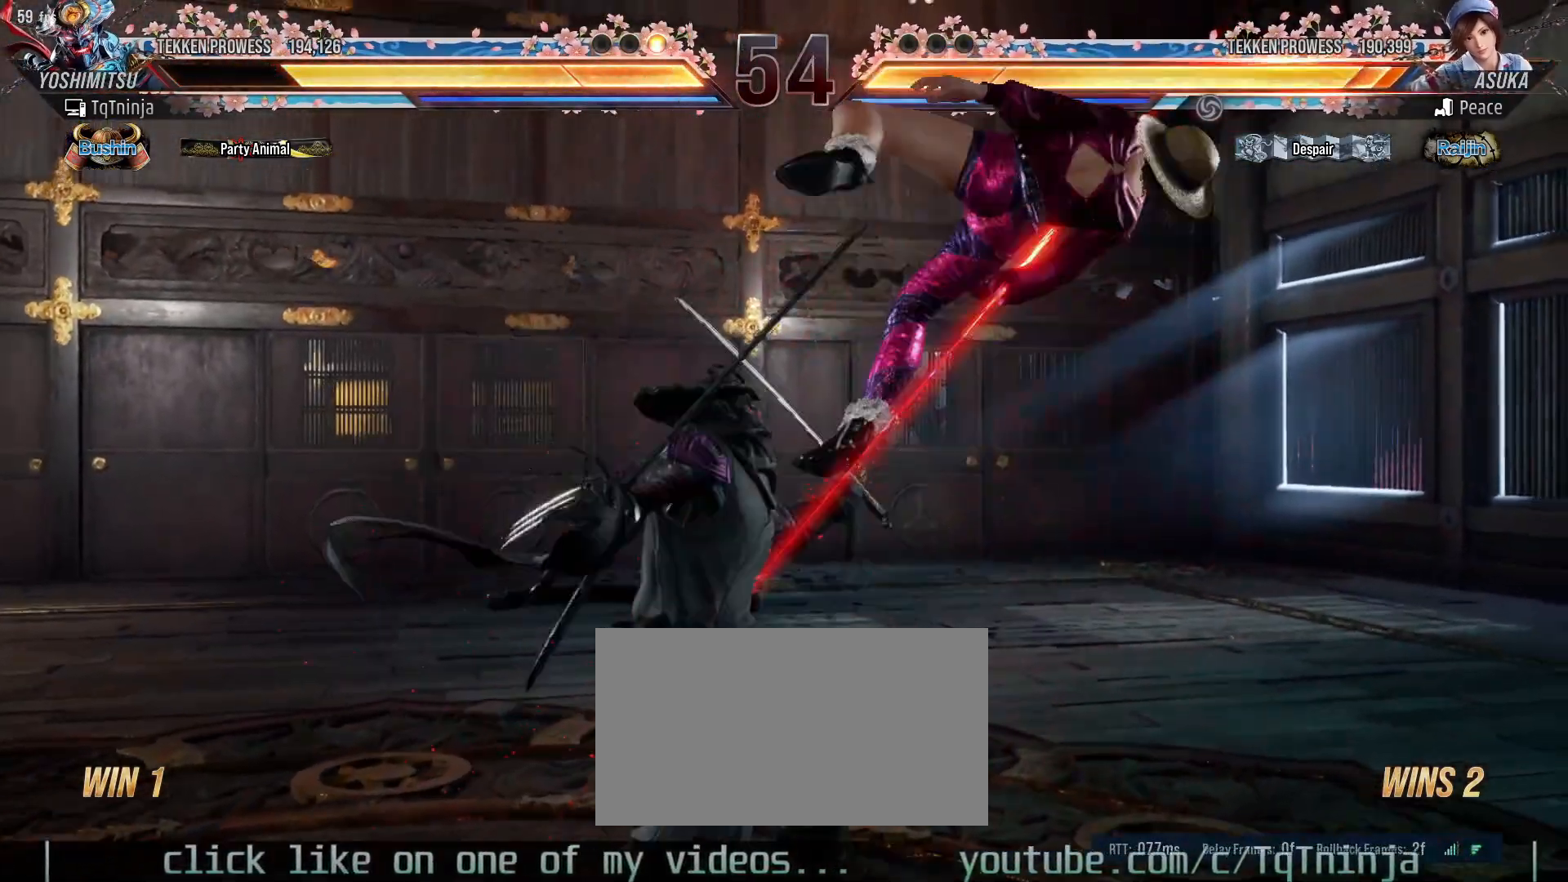
{"buttons": ["CROSS"], "left_stick": "right", "events": [[133, "left_stick", "center"], [200, "SQUARE", "down"], [250, "SQUARE", "up"], [350, "left_stick", "right"], [400, "CIRCLE", "down"], [400, "CROSS", "down"], [433, "CROSS", "up"], [450, "CIRCLE", "up"], [500, "CROSS", "down"]]}
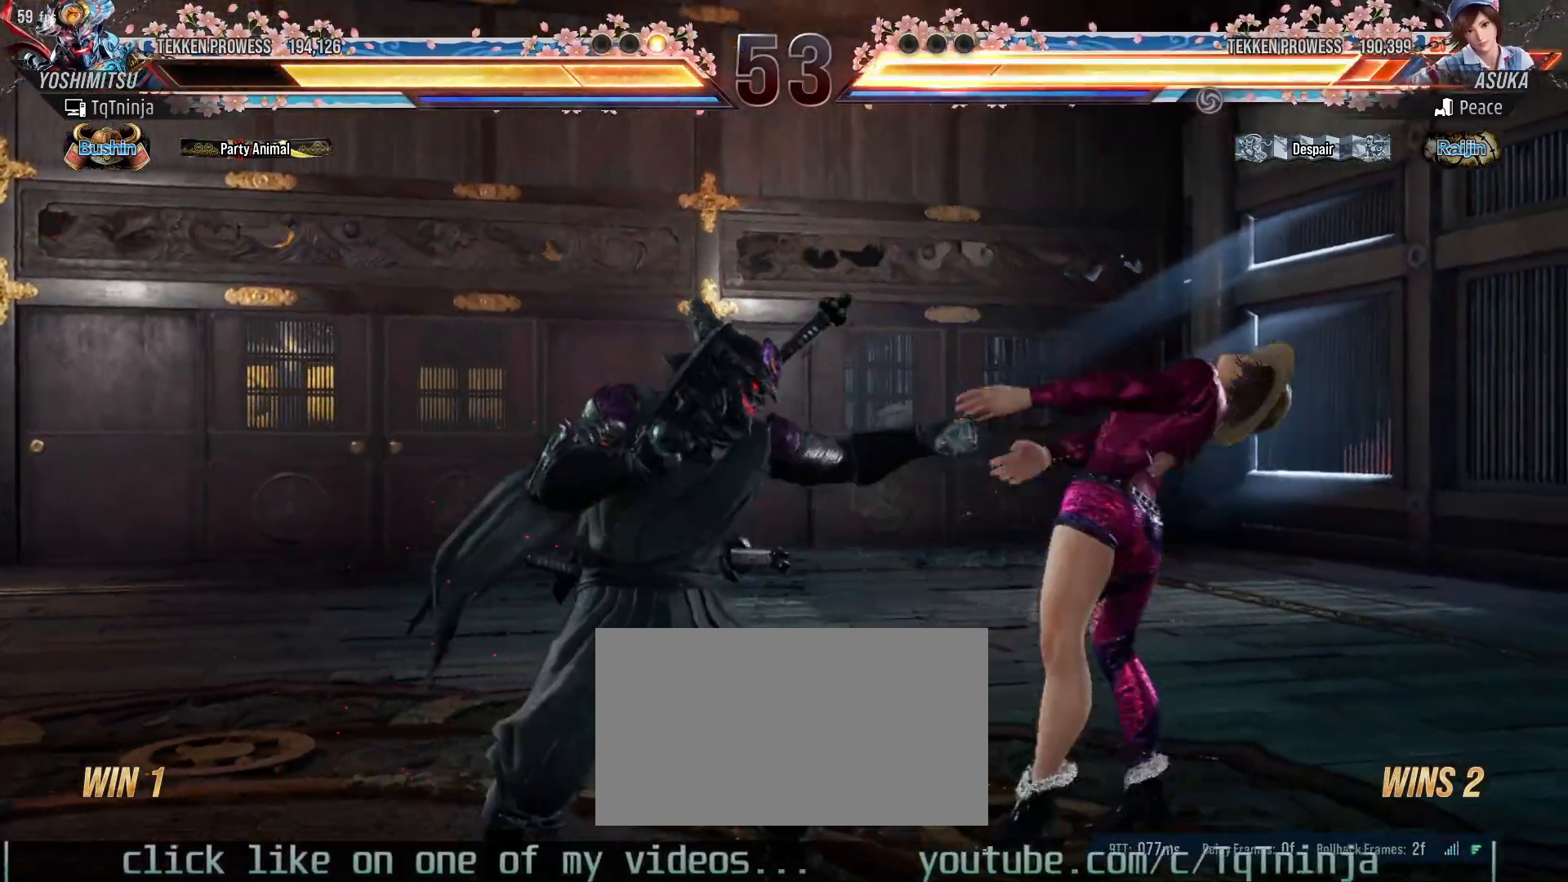
{"buttons": [], "left_stick": "center", "events": [[17, "CIRCLE", "down"], [50, "CIRCLE", "up"], [50, "CROSS", "up"], [117, "CIRCLE", "down"], [117, "CROSS", "down"], [167, "CIRCLE", "up"], [167, "CROSS", "up"], [217, "CROSS", "down"], [233, "CIRCLE", "down"], [300, "CROSS", "up"], [350, "CIRCLE", "up"], [383, "left_stick", "center"]]}
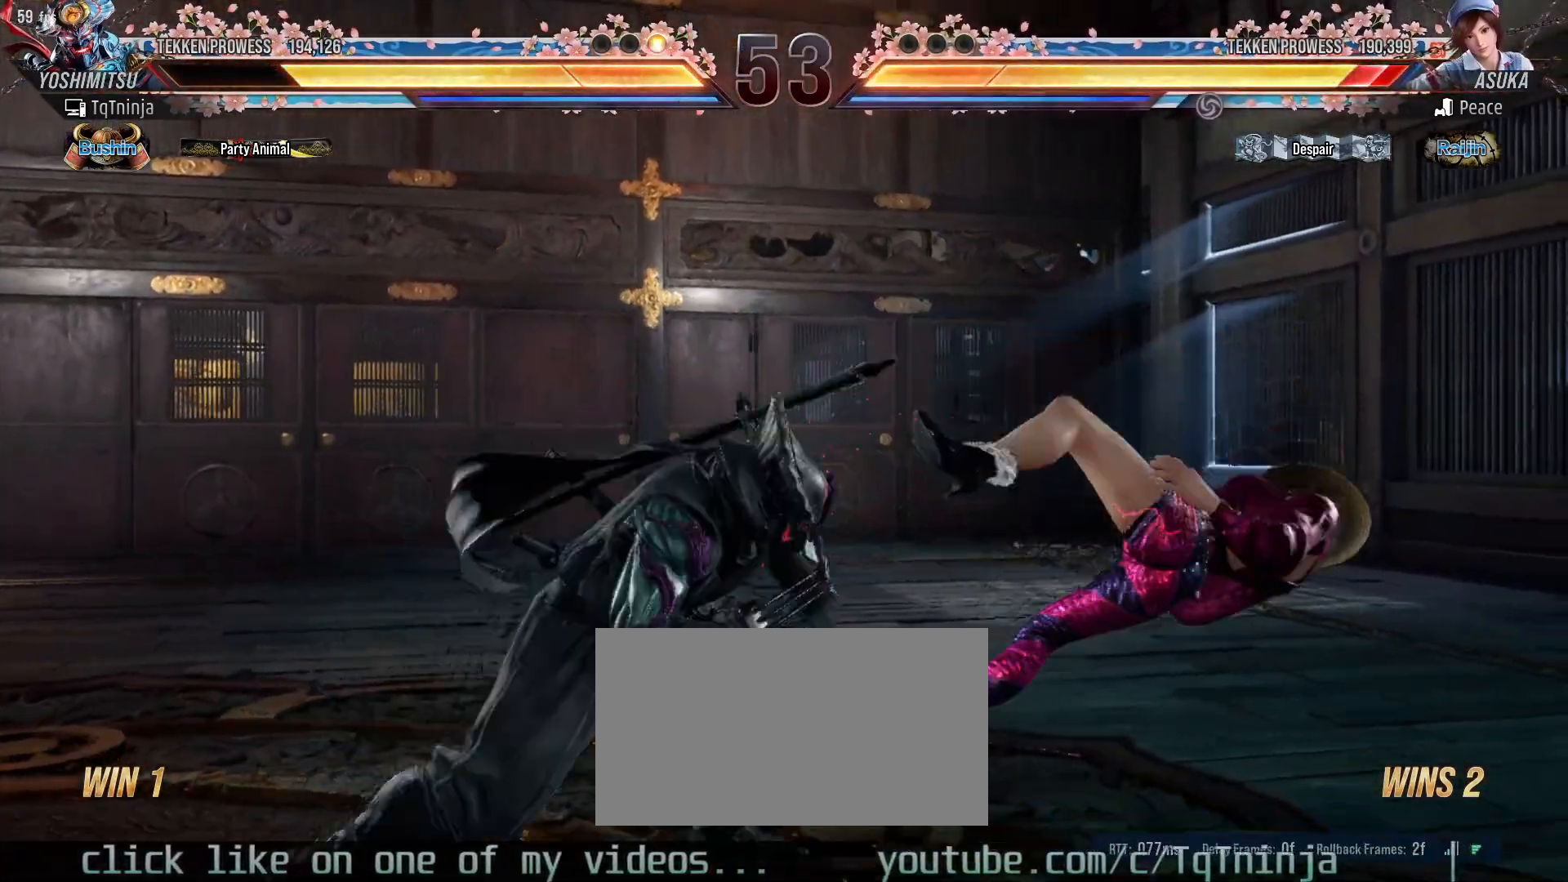
{"buttons": [], "left_stick": "down", "events": [[133, "left_stick", "down"], [167, "TRIANGLE", "down"], [217, "TRIANGLE", "up"], [283, "TRIANGLE", "down"], [350, "TRIANGLE", "up"], [417, "TRIANGLE", "down"], [483, "TRIANGLE", "up"]]}
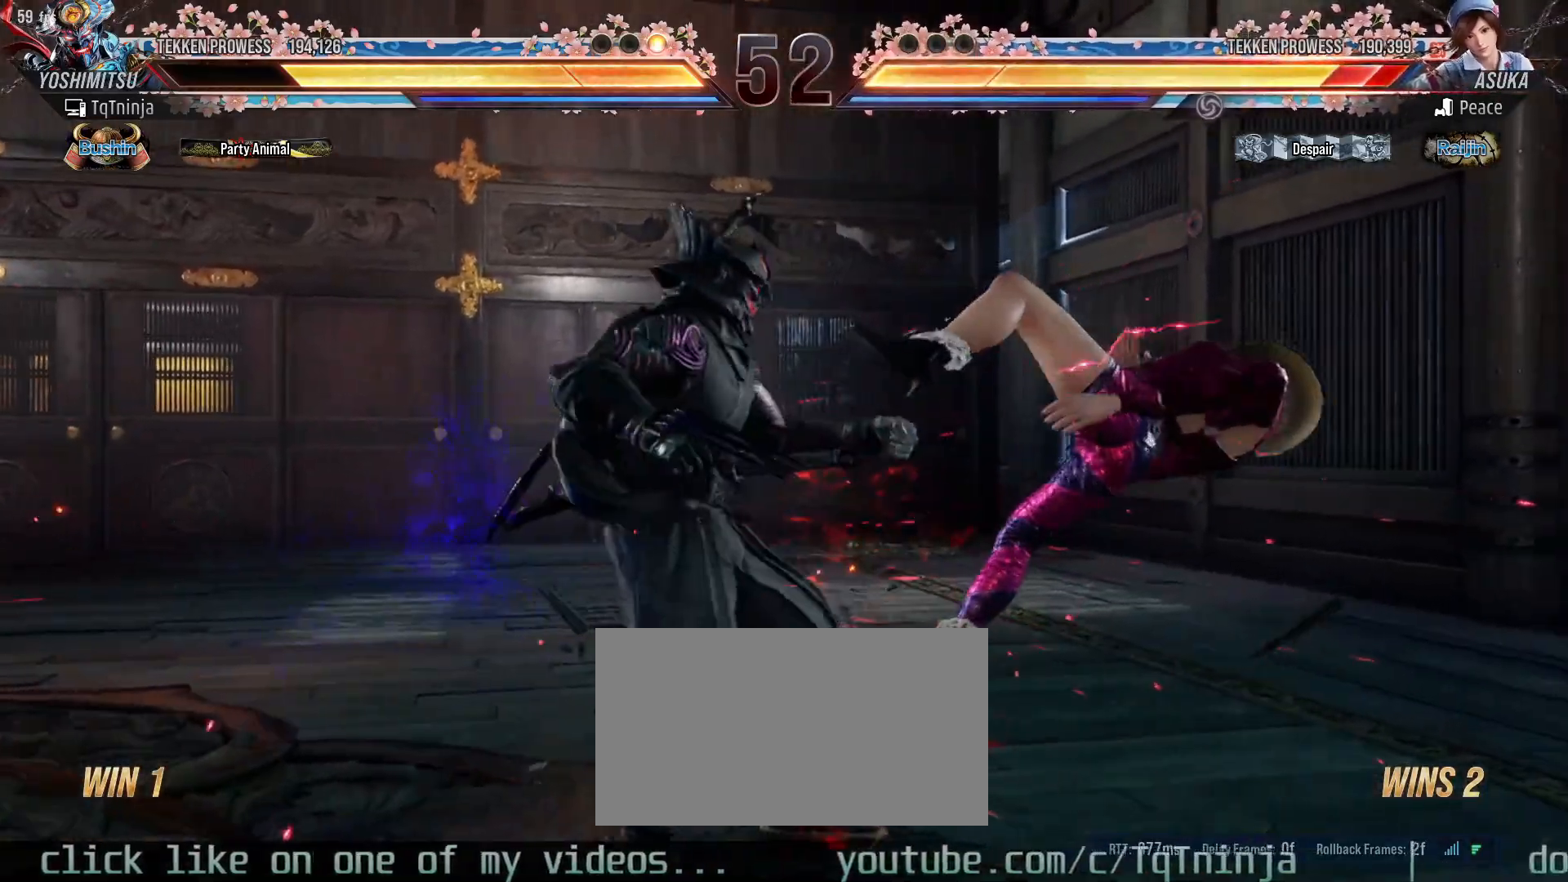
{"buttons": [], "left_stick": "down", "events": [[33, "TRIANGLE", "down"], [83, "TRIANGLE", "up"], [133, "TRIANGLE", "down"], [200, "TRIANGLE", "up"], [250, "TRIANGLE", "down"], [433, "TRIANGLE", "up"]]}
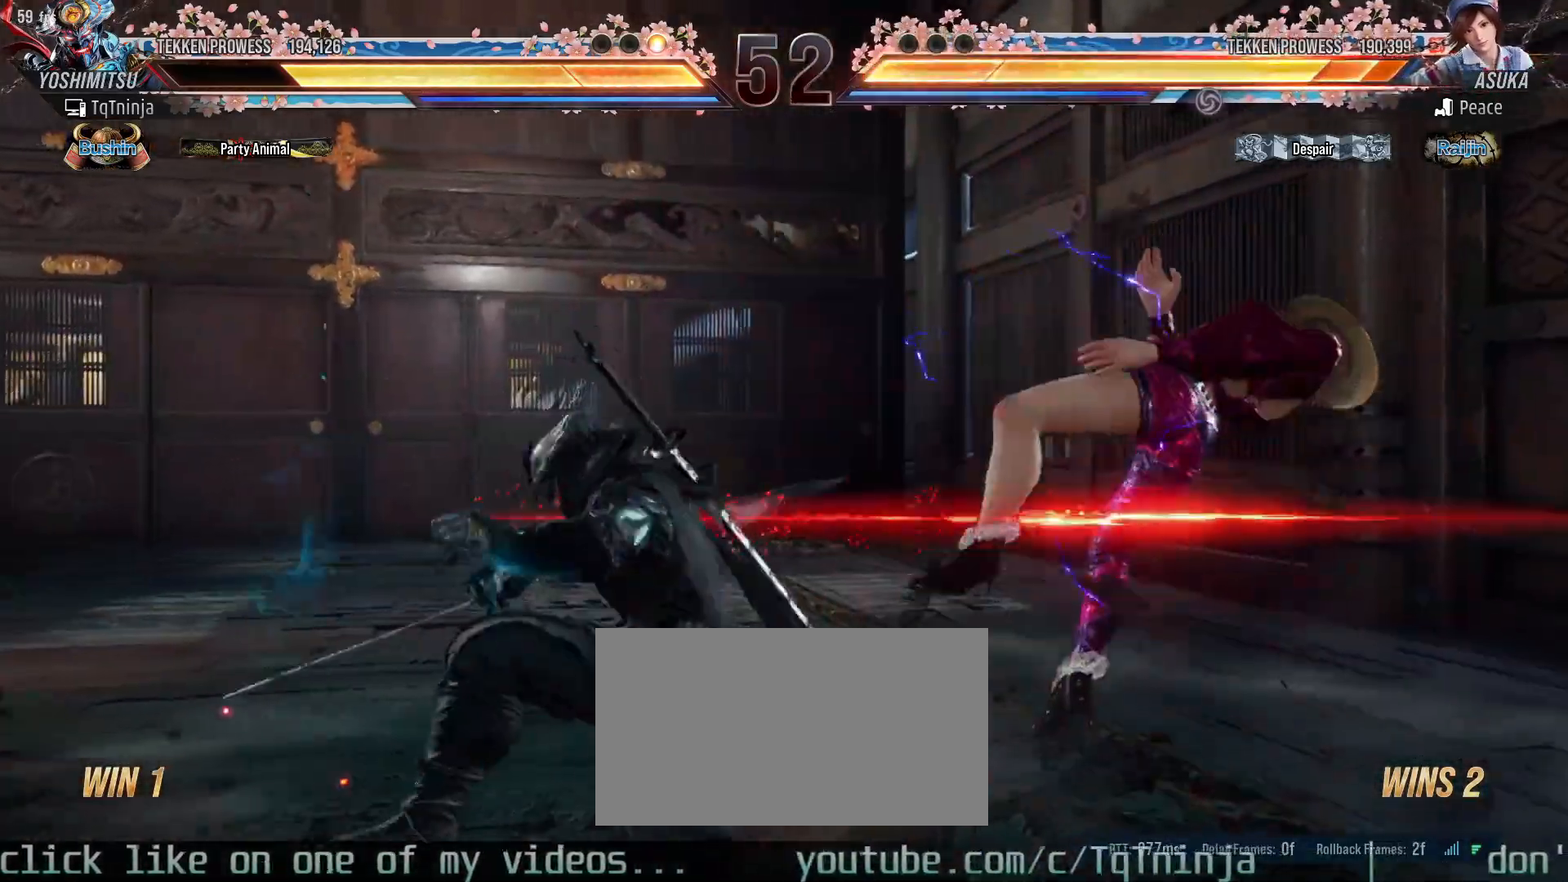
{"buttons": [], "left_stick": "down", "events": [[50, "TRIANGLE", "down"], [133, "TRIANGLE", "up"], [233, "TRIANGLE", "down"], [300, "TRIANGLE", "up"], [383, "TRIANGLE", "down"], [450, "TRIANGLE", "up"]]}
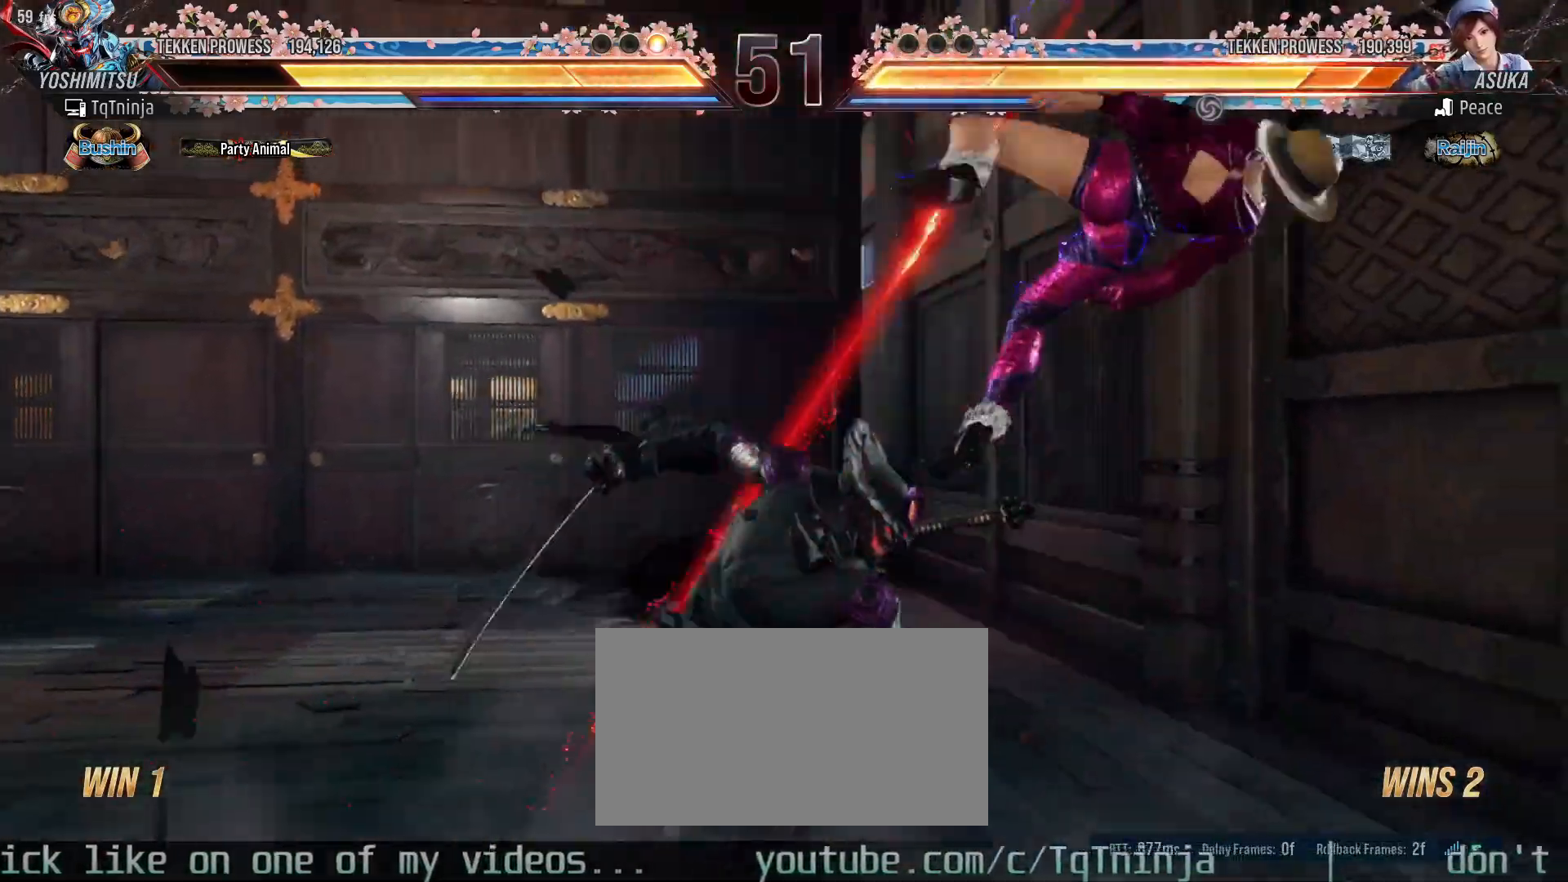
{"buttons": [], "left_stick": "center", "events": [[17, "TRIANGLE", "down"], [83, "TRIANGLE", "up"], [150, "TRIANGLE", "down"], [233, "TRIANGLE", "up"], [283, "left_stick", "center"]]}
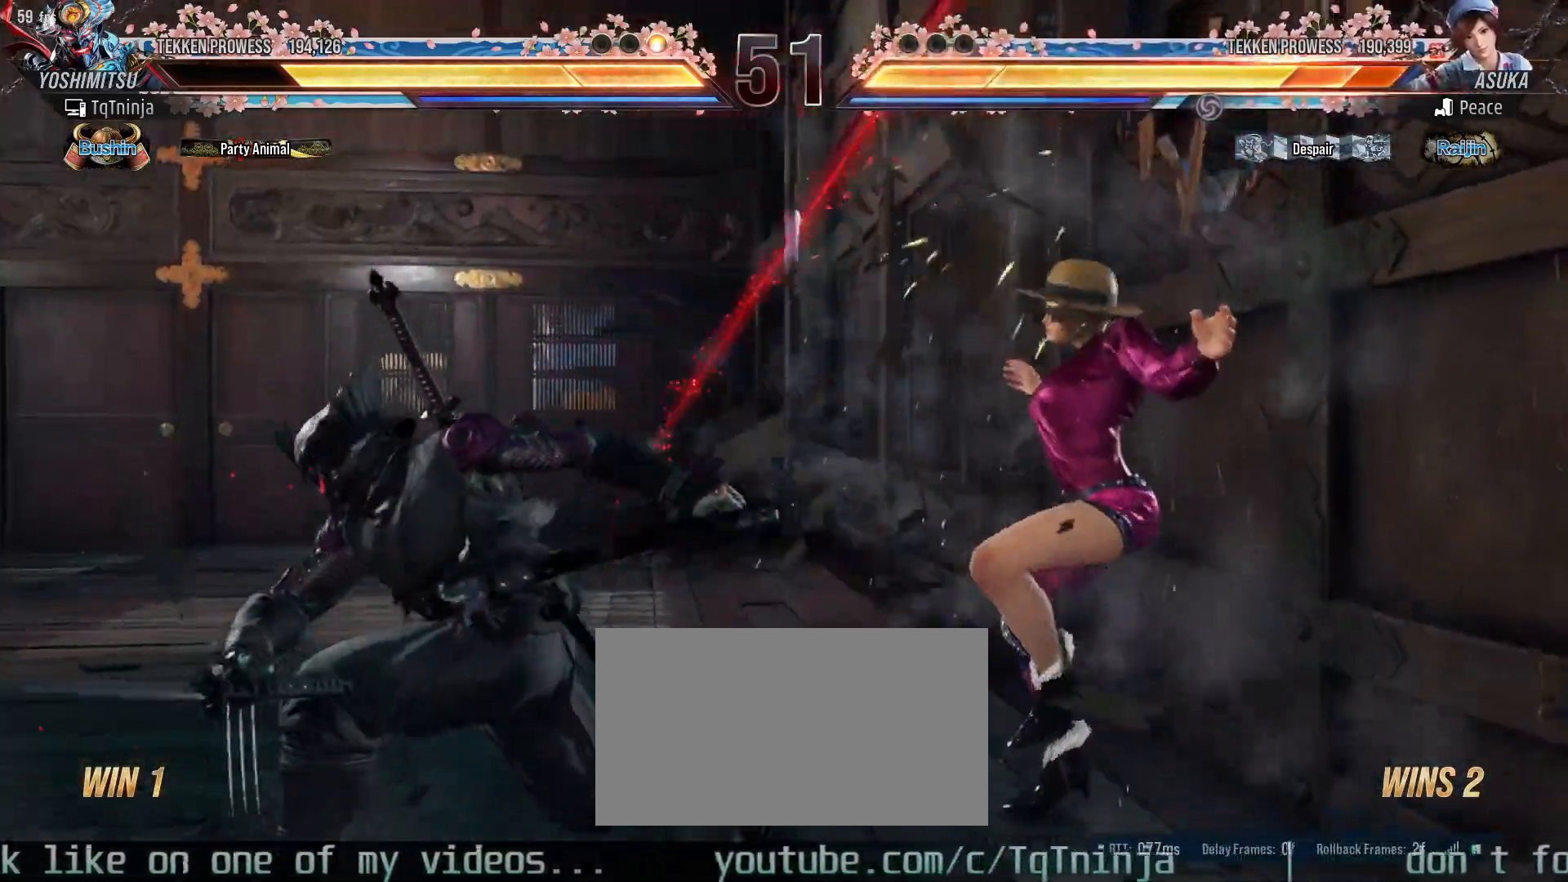
{"buttons": [], "left_stick": "center", "events": [[200, "CROSS", "down"], [250, "CROSS", "up"], [300, "TRIANGLE", "down"], [367, "TRIANGLE", "up"]]}
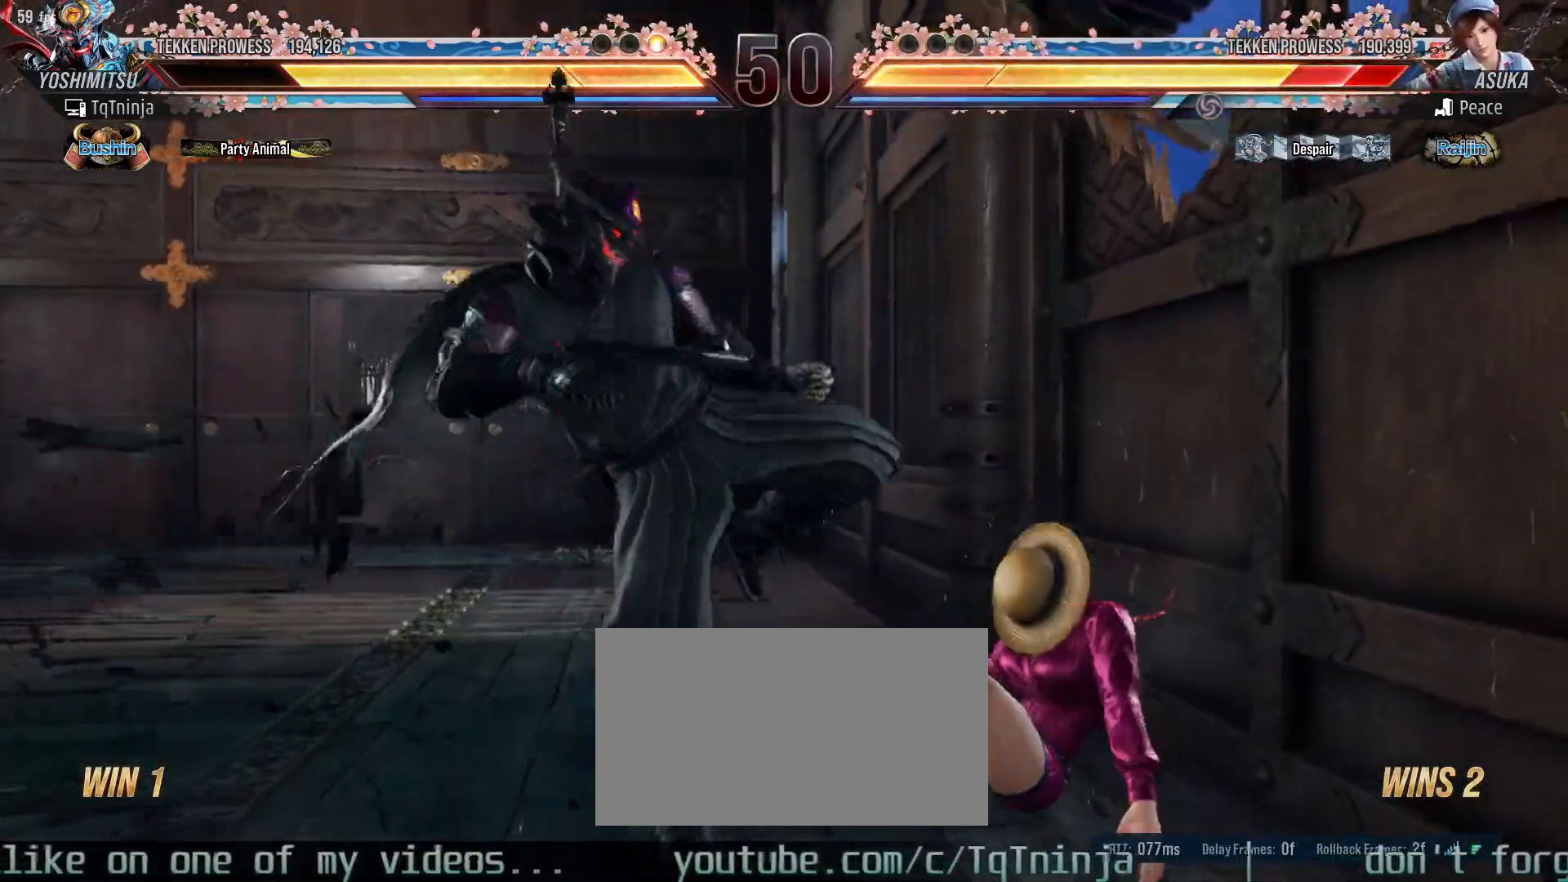
{"buttons": [], "left_stick": "center", "events": [[450, "SQUARE", "down"], [450, "TRIANGLE", "down"], [500, "SQUARE", "up"], [500, "TRIANGLE", "up"]]}